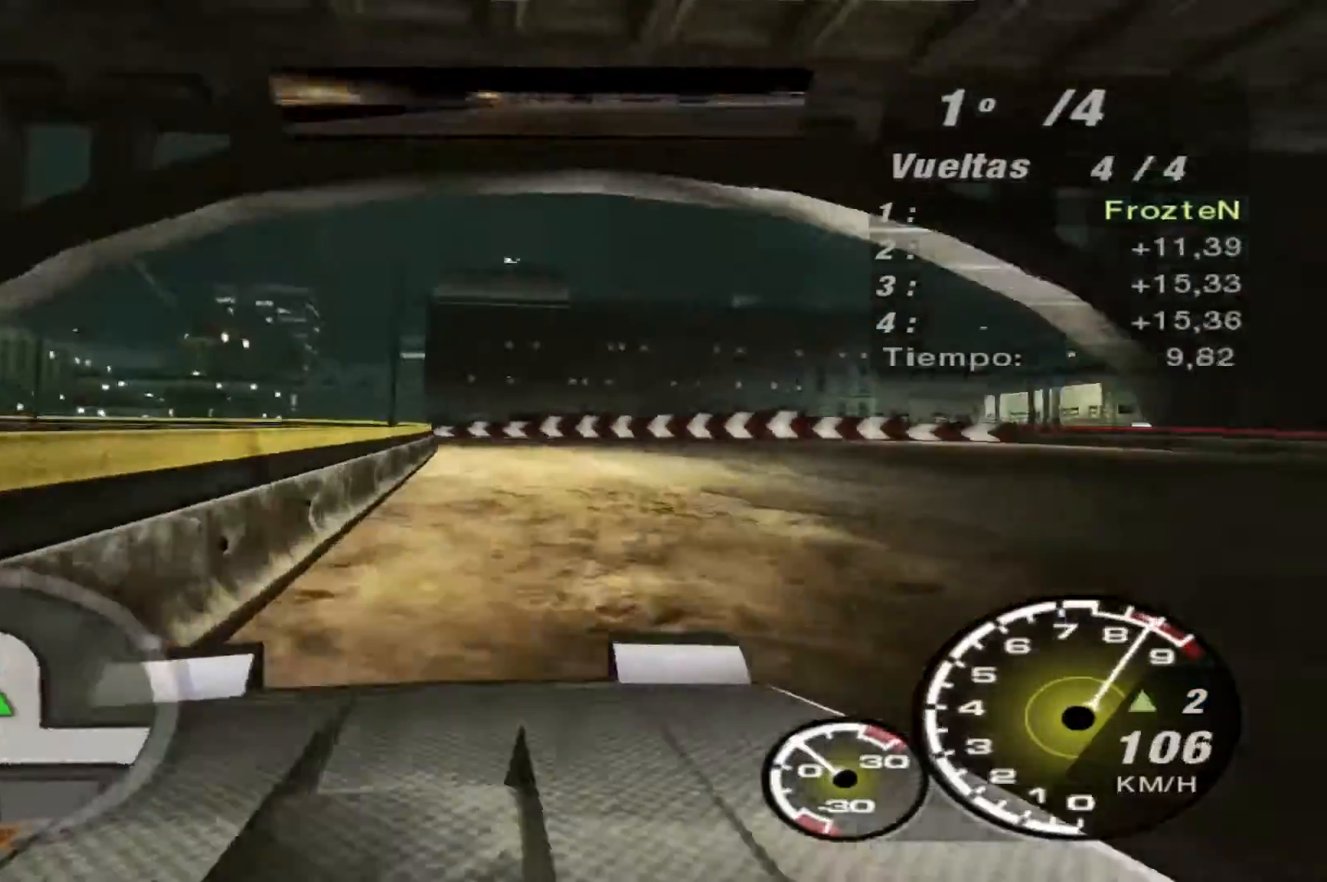
Gameplay with a controller (Xbox layout); each line is a JSON object with the inputs held at the frame after it. "events" lists button and stick changes between this image and that frame as [ms after this image, input, new state], when the widget could be followed in between. Not read: L3 R3.
{"buttons": ["R2"], "left_stick": "left", "right_stick": "center", "events": [[67, "left_stick", "center"], [167, "left_stick", "left"]]}
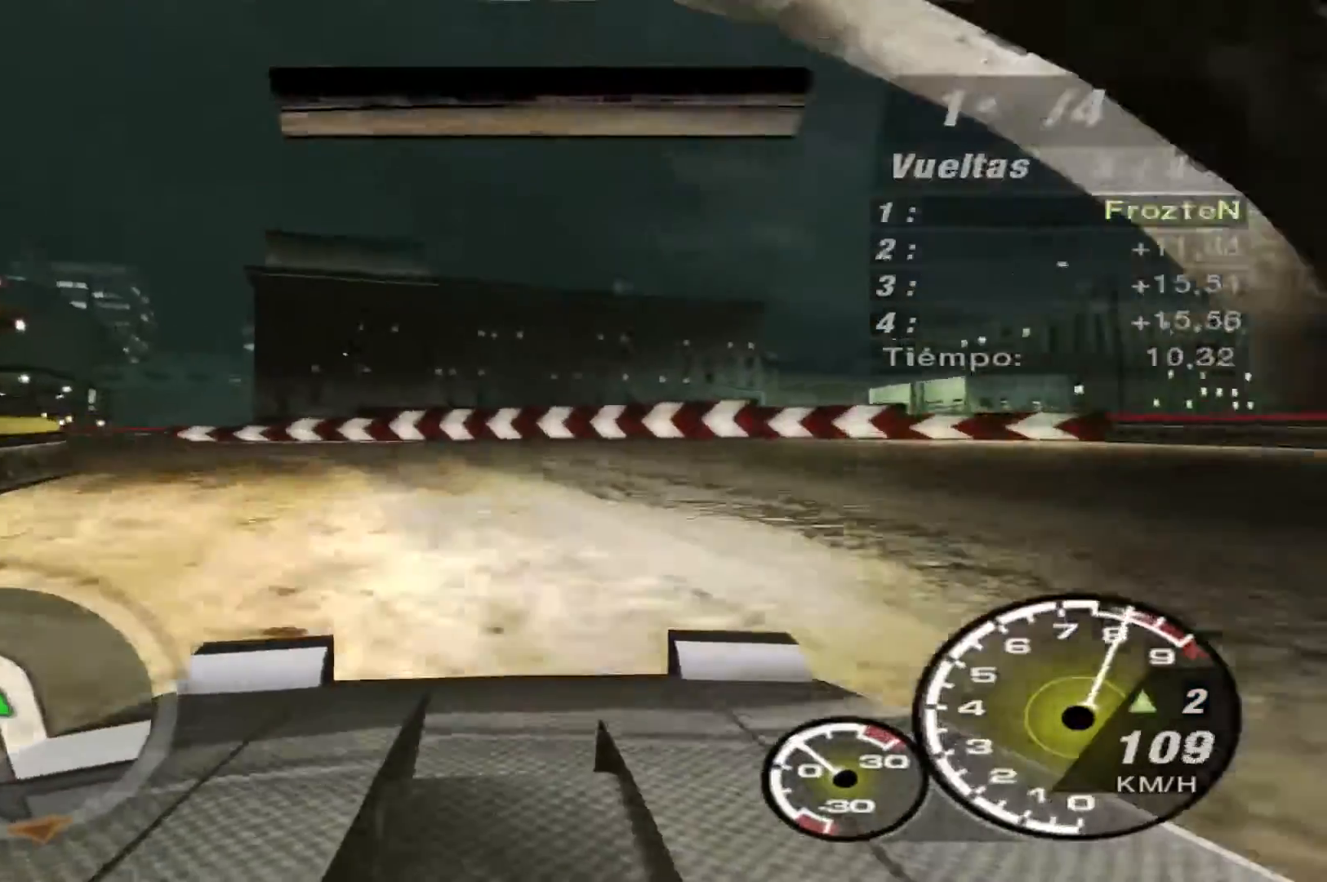
{"buttons": [], "left_stick": "left", "right_stick": "center", "events": [[367, "R2", "up"]]}
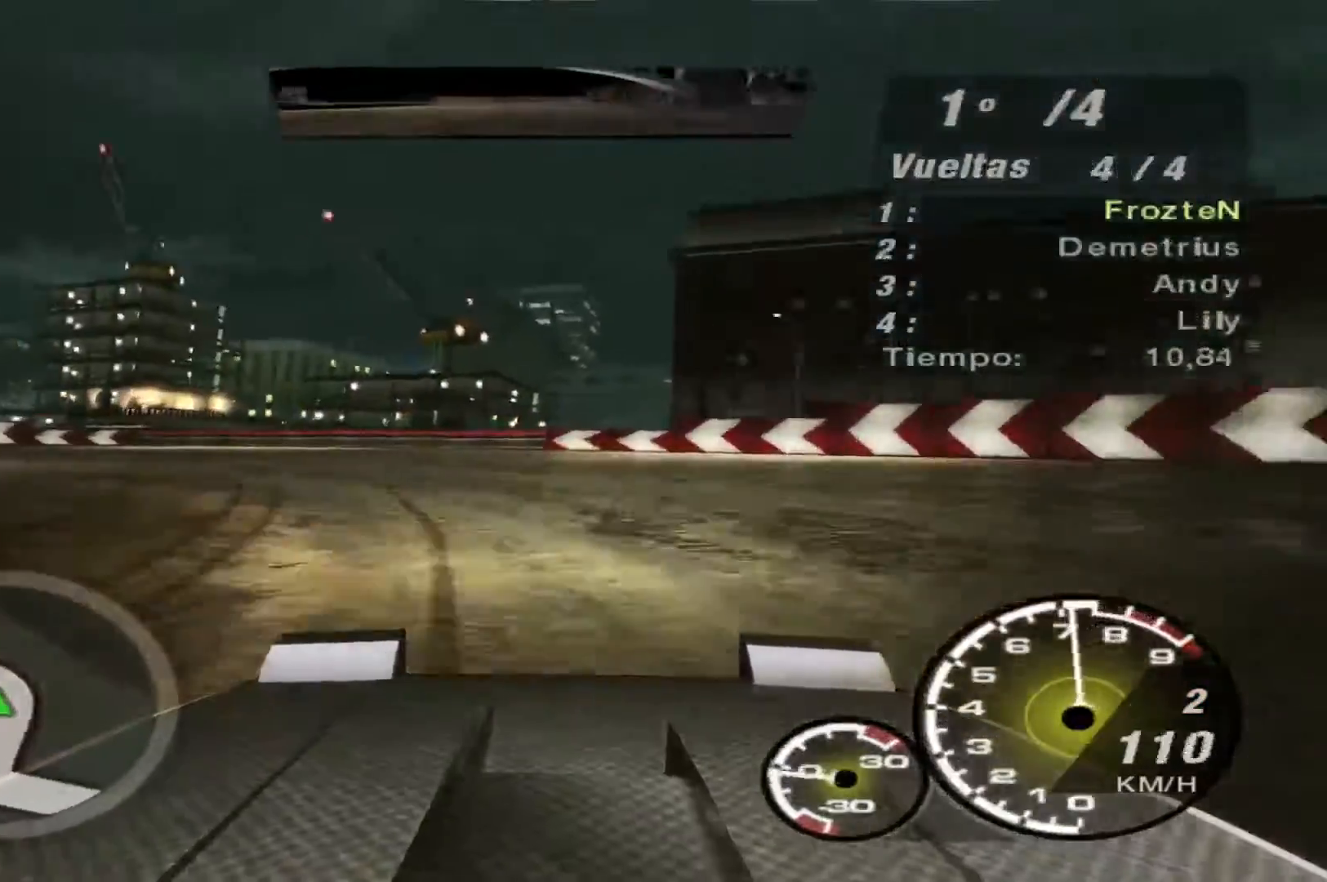
{"buttons": [], "left_stick": "left", "right_stick": "center", "events": []}
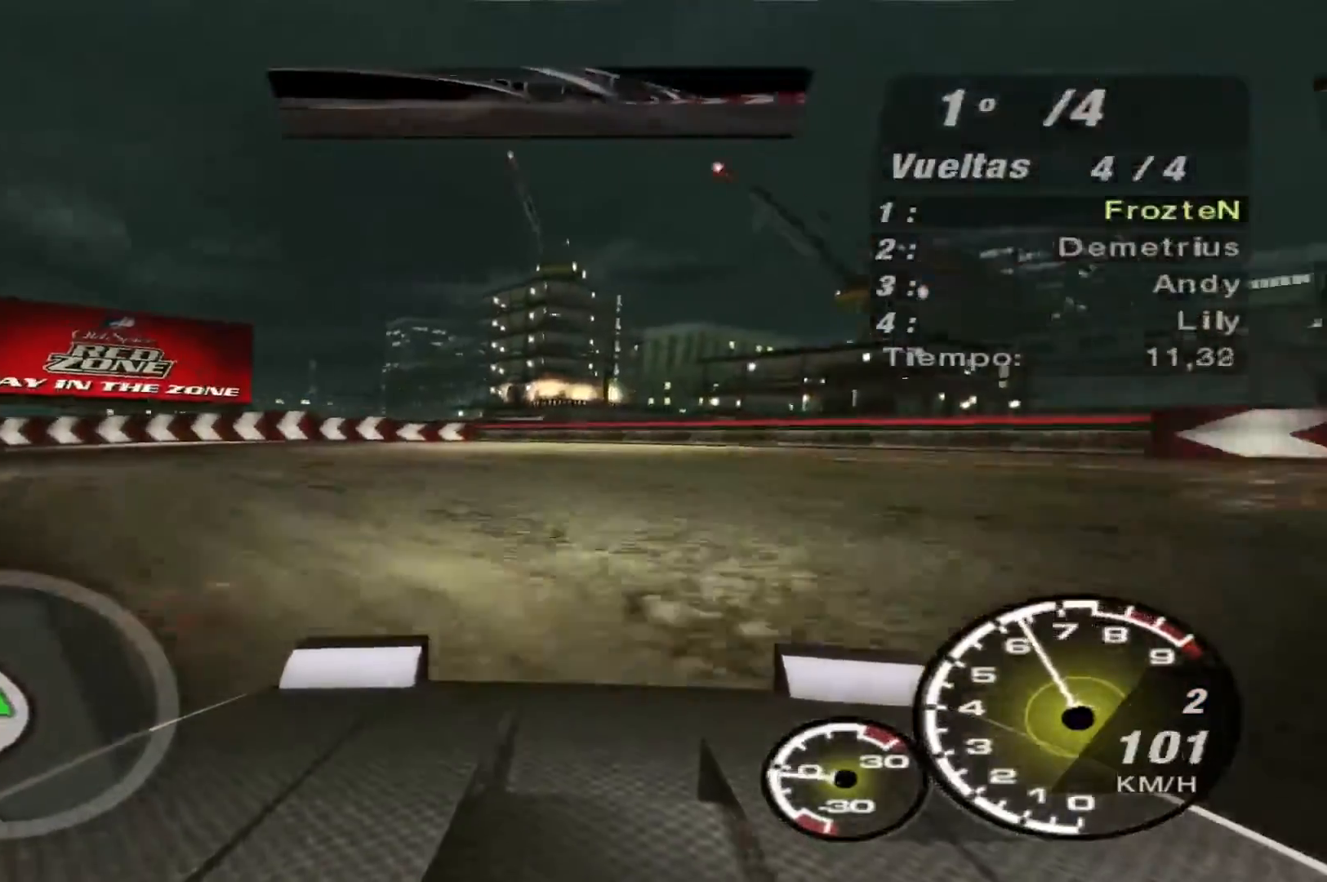
{"buttons": ["R2"], "left_stick": "left", "right_stick": "center", "events": [[67, "R2", "down"]]}
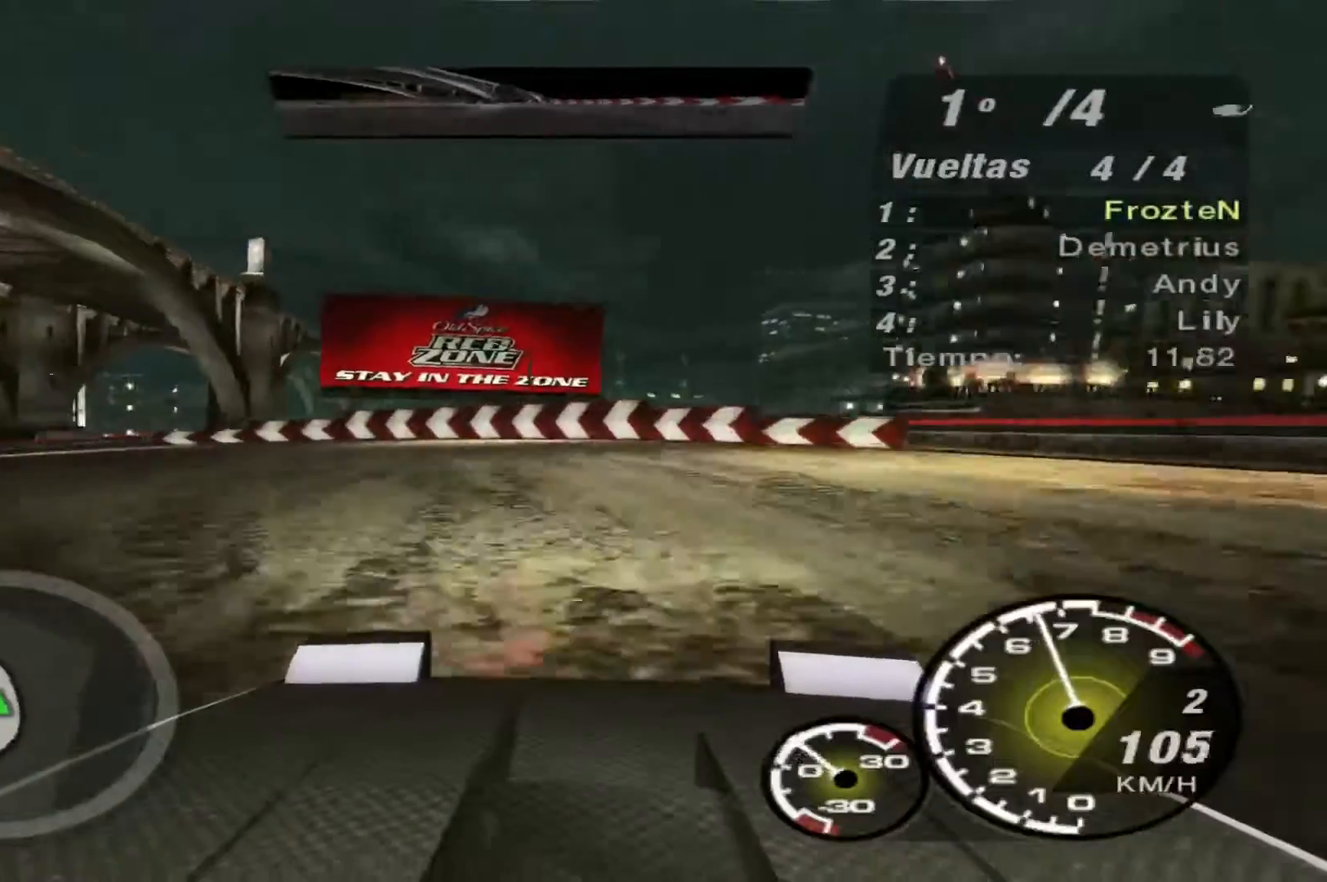
{"buttons": ["R2"], "left_stick": "left", "right_stick": "center", "events": []}
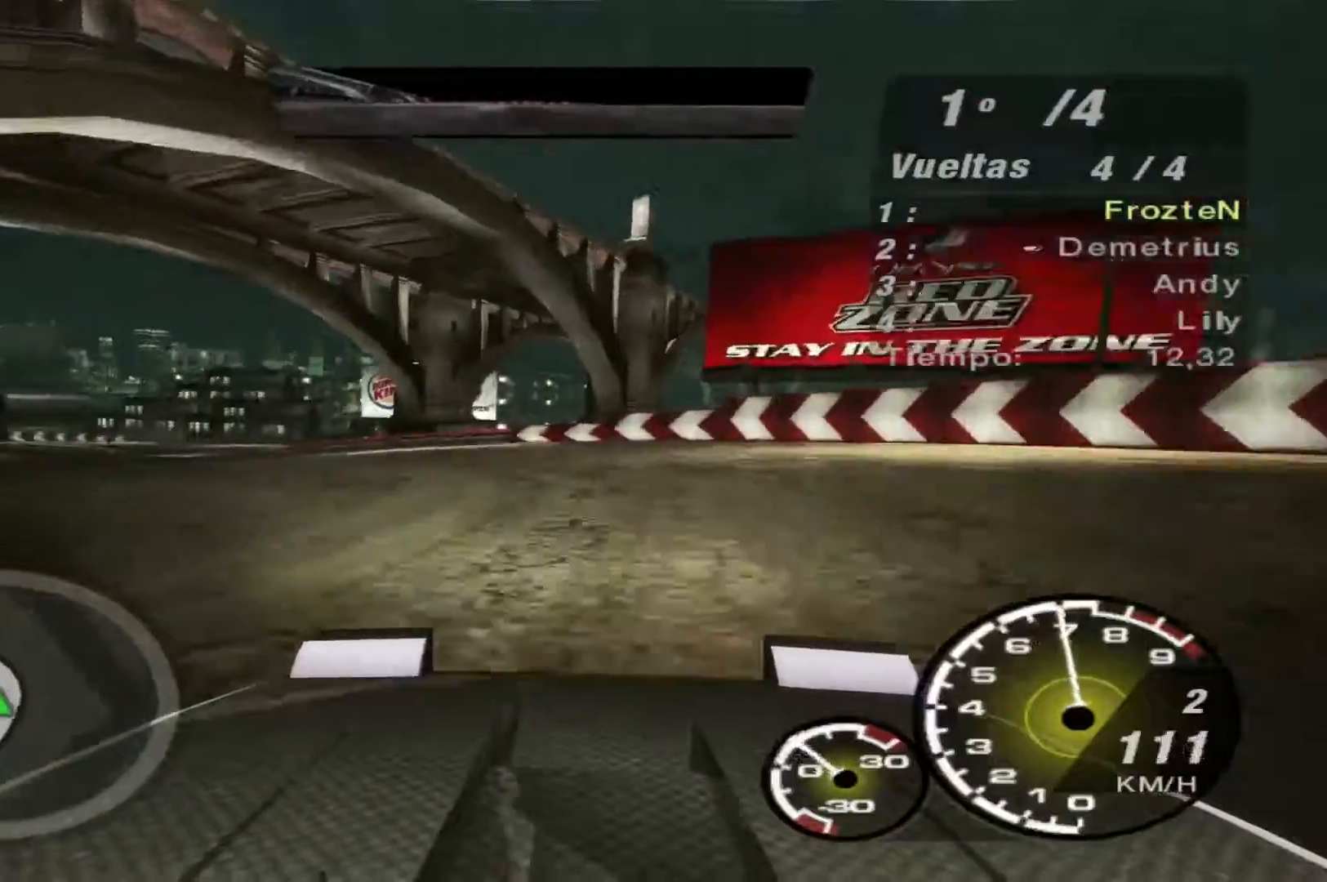
{"buttons": ["R2"], "left_stick": "left", "right_stick": "center", "events": []}
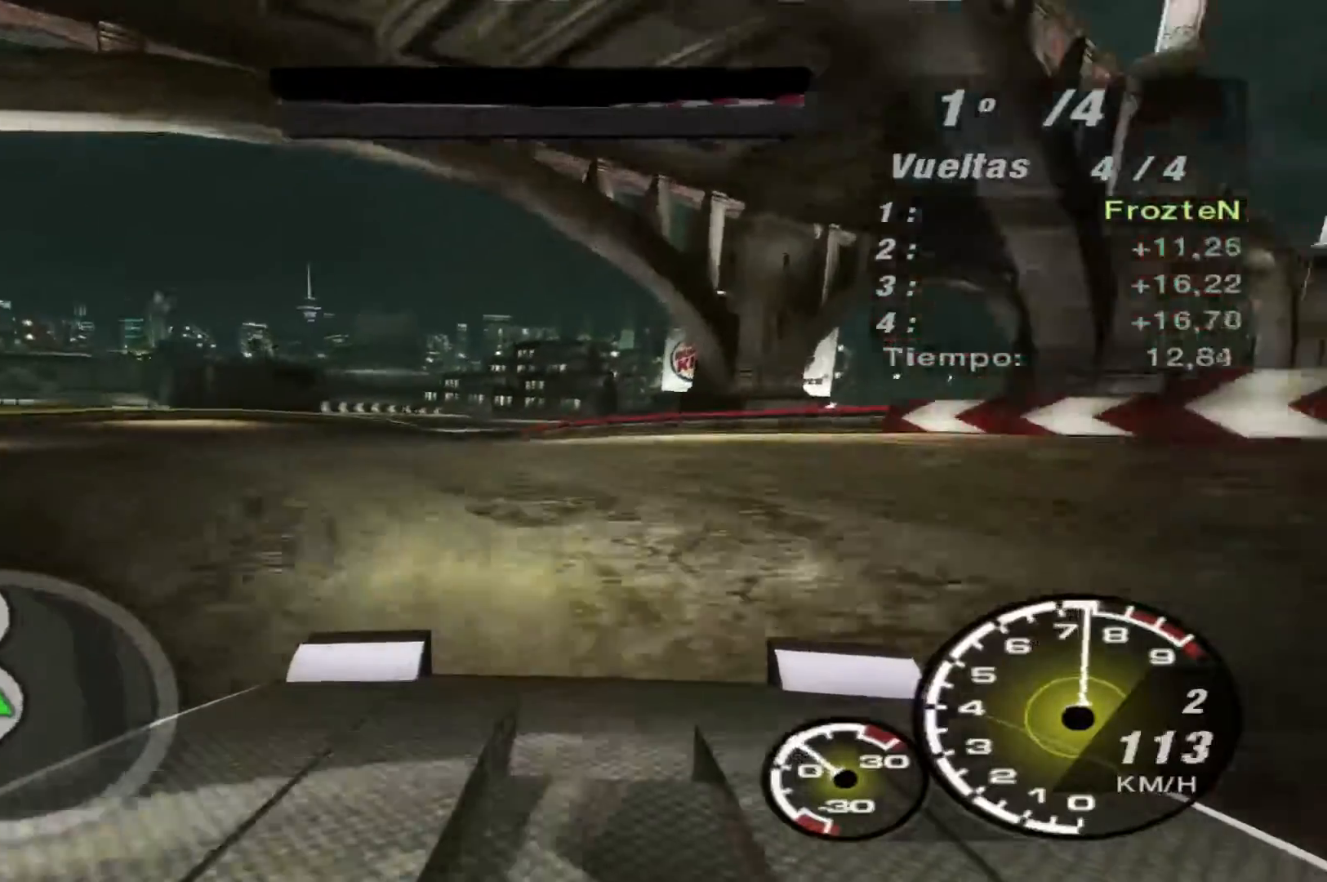
{"buttons": ["R2"], "left_stick": "right", "right_stick": "center", "events": [[233, "left_stick", "center"], [367, "left_stick", "right"]]}
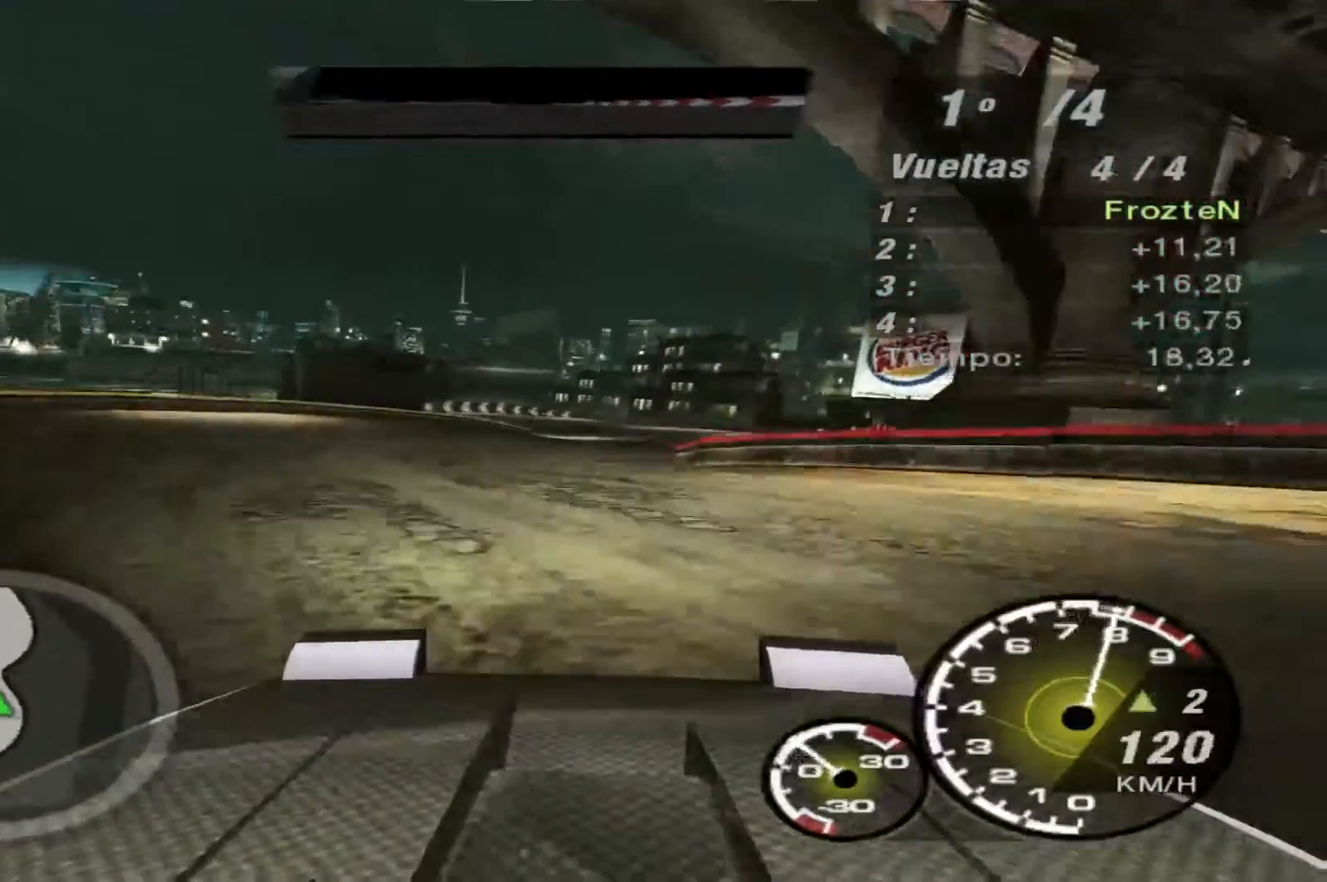
{"buttons": ["R2"], "left_stick": "center", "right_stick": "center", "events": [[67, "left_stick", "center"]]}
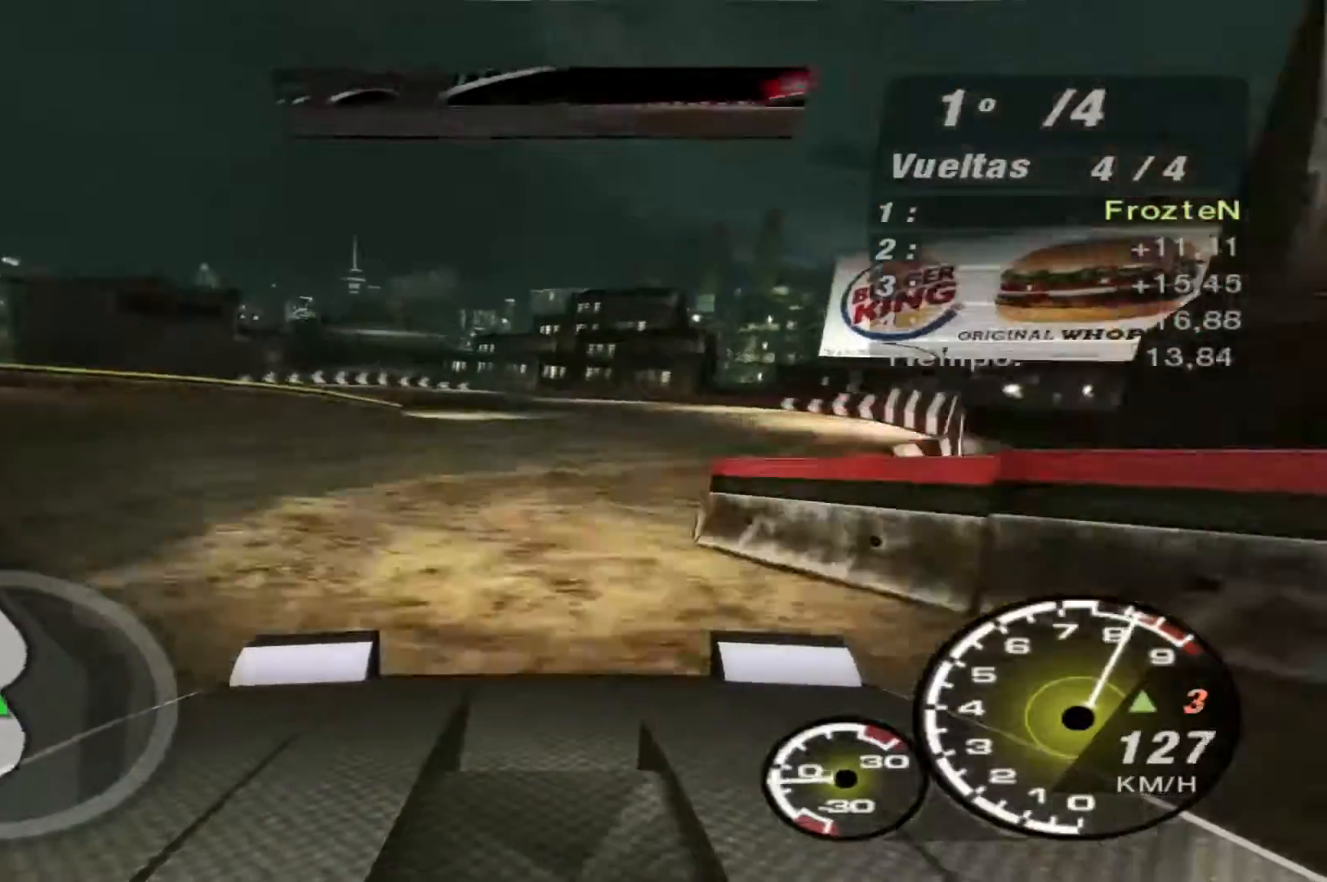
{"buttons": ["R2"], "left_stick": "left", "right_stick": "center", "events": [[300, "left_stick", "left"]]}
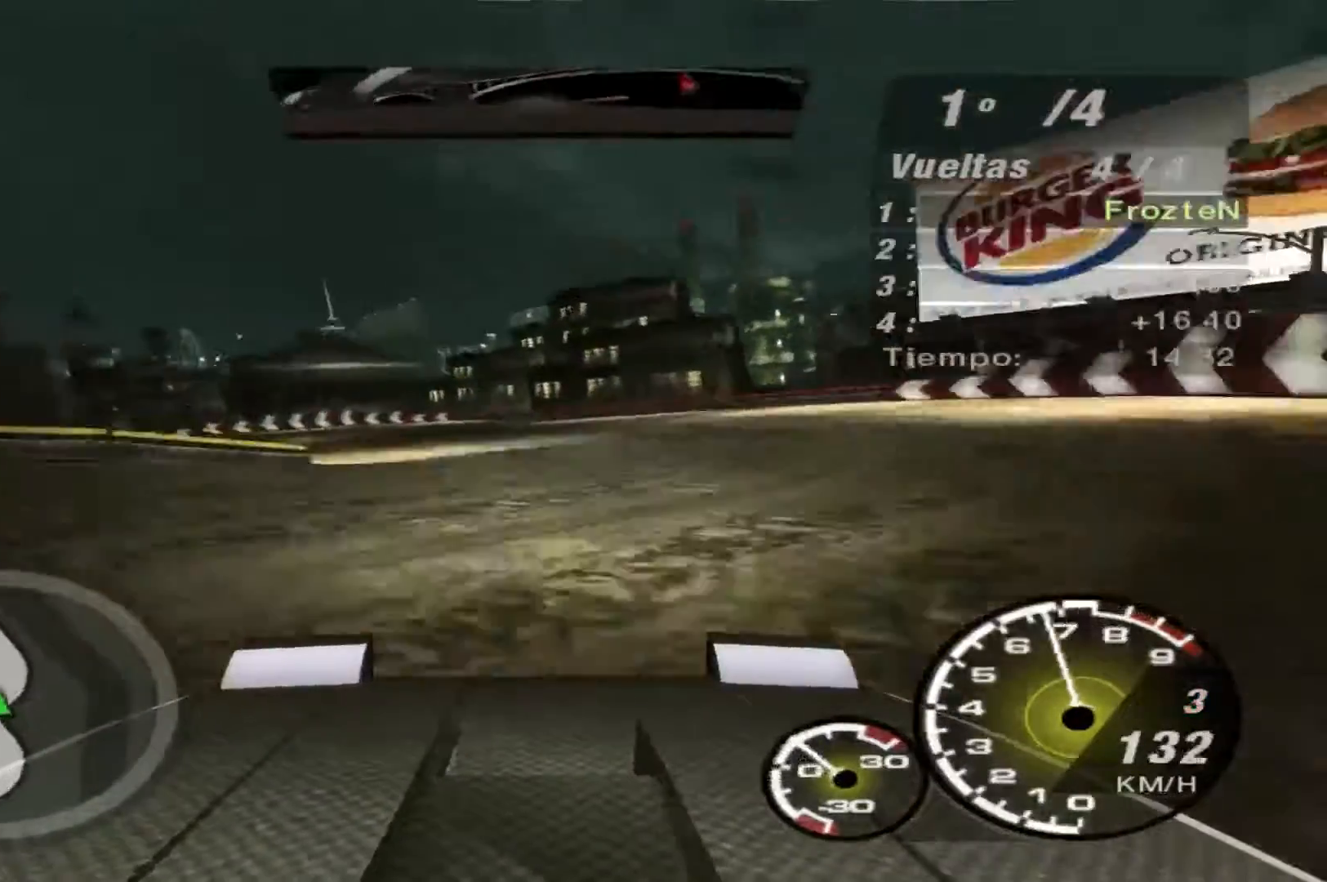
{"buttons": ["R2"], "left_stick": "left", "right_stick": "center", "events": []}
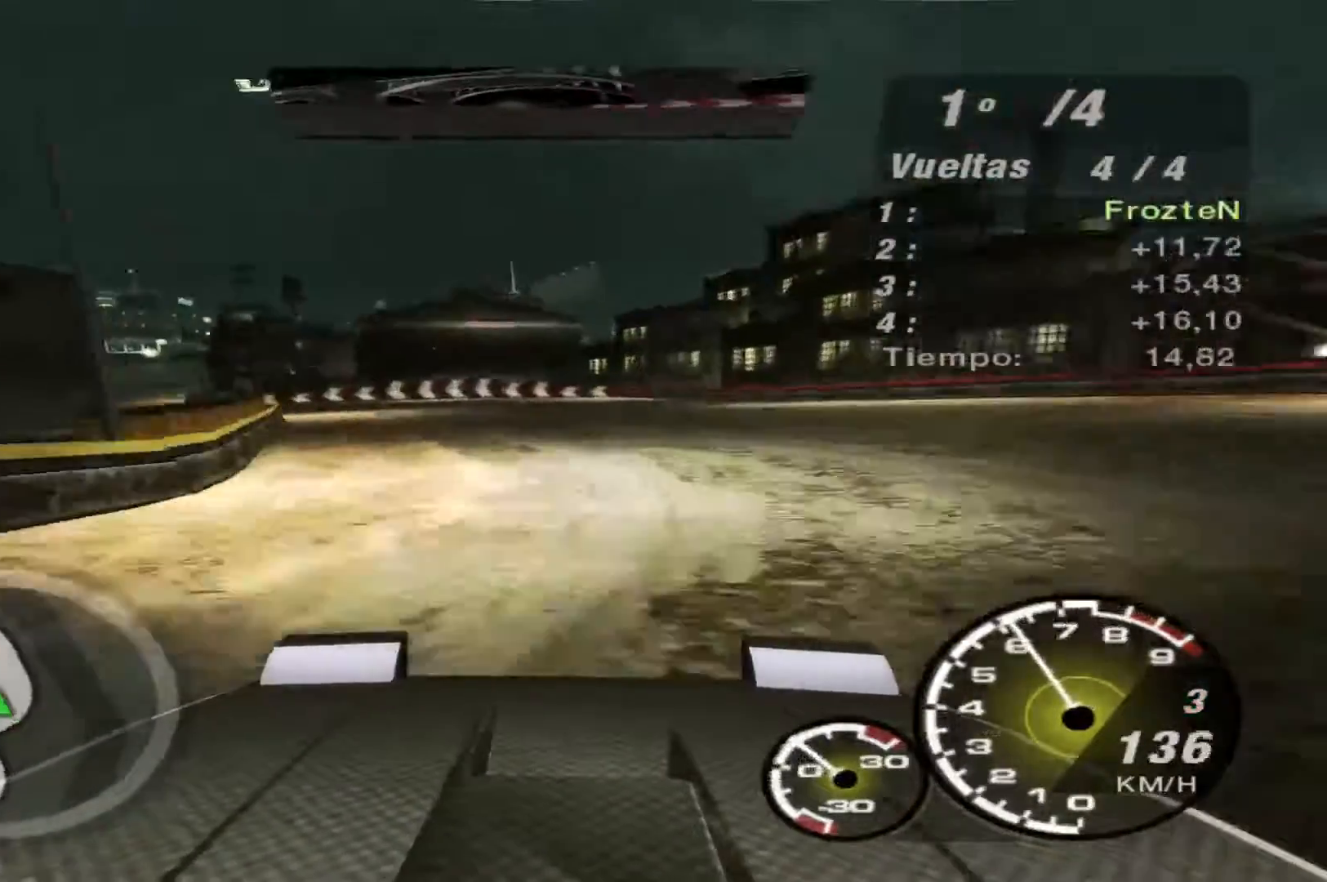
{"buttons": ["R2"], "left_stick": "left", "right_stick": "center", "events": []}
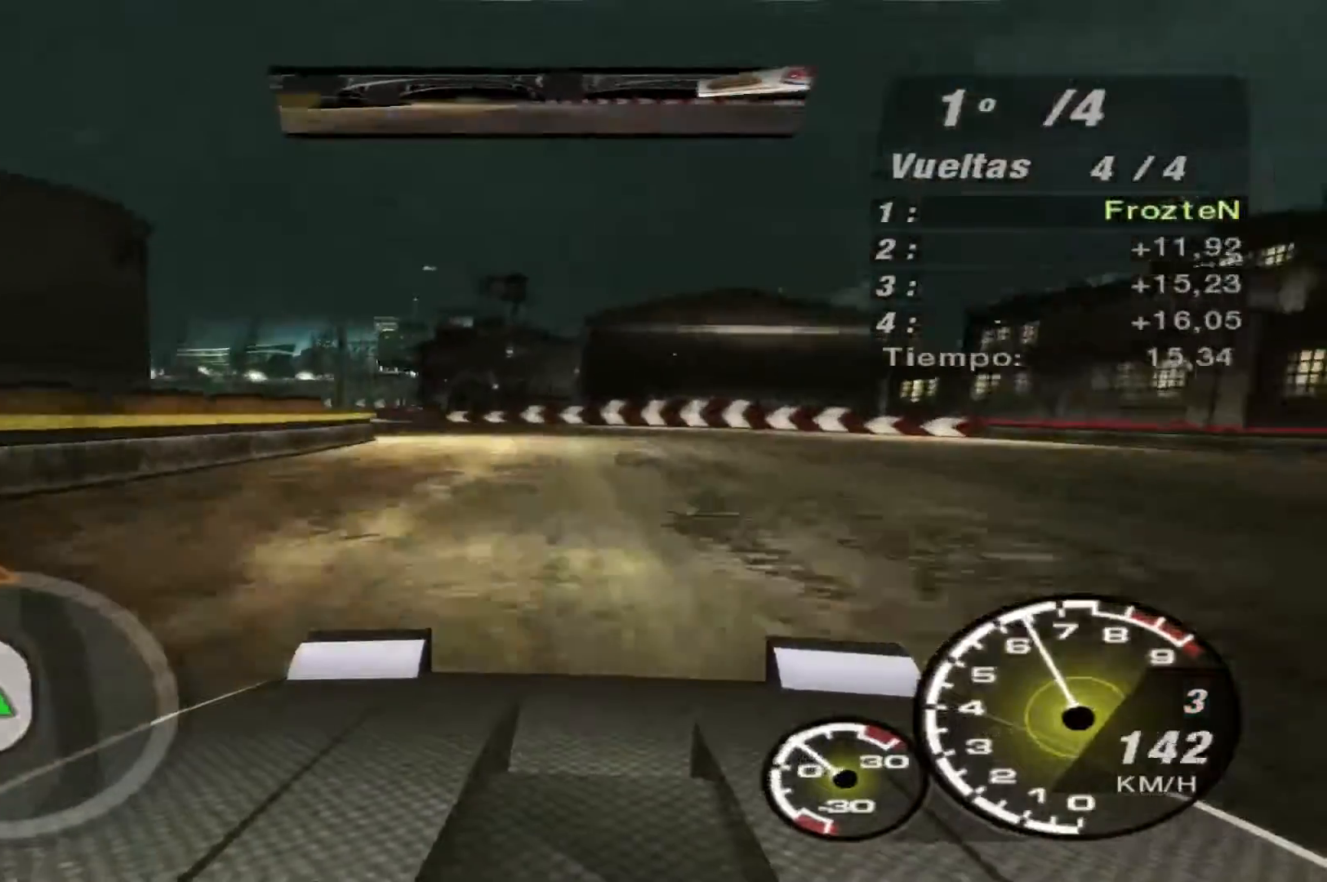
{"buttons": ["R2"], "left_stick": "left", "right_stick": "center", "events": []}
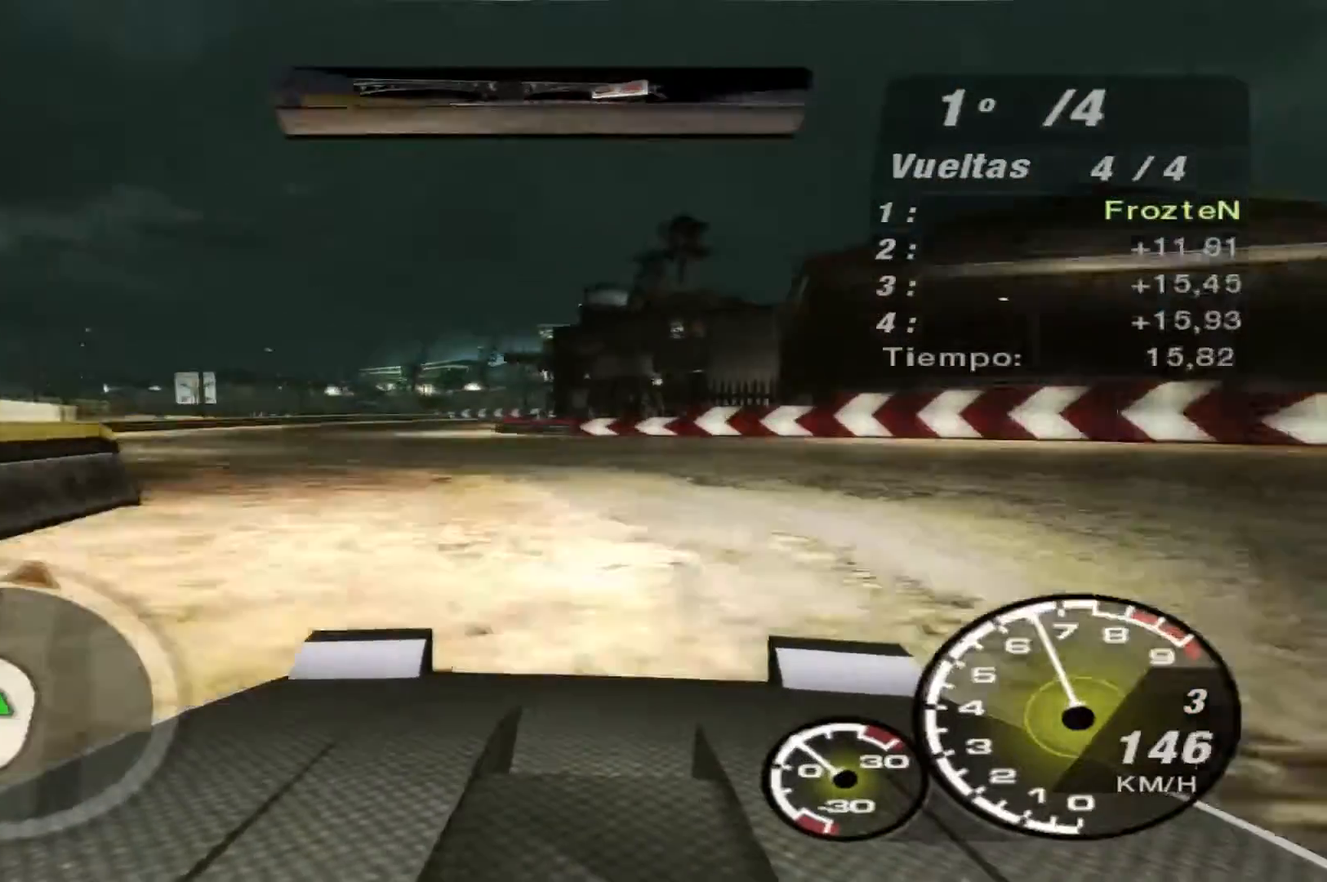
{"buttons": ["R2"], "left_stick": "center", "right_stick": "center", "events": [[467, "left_stick", "center"]]}
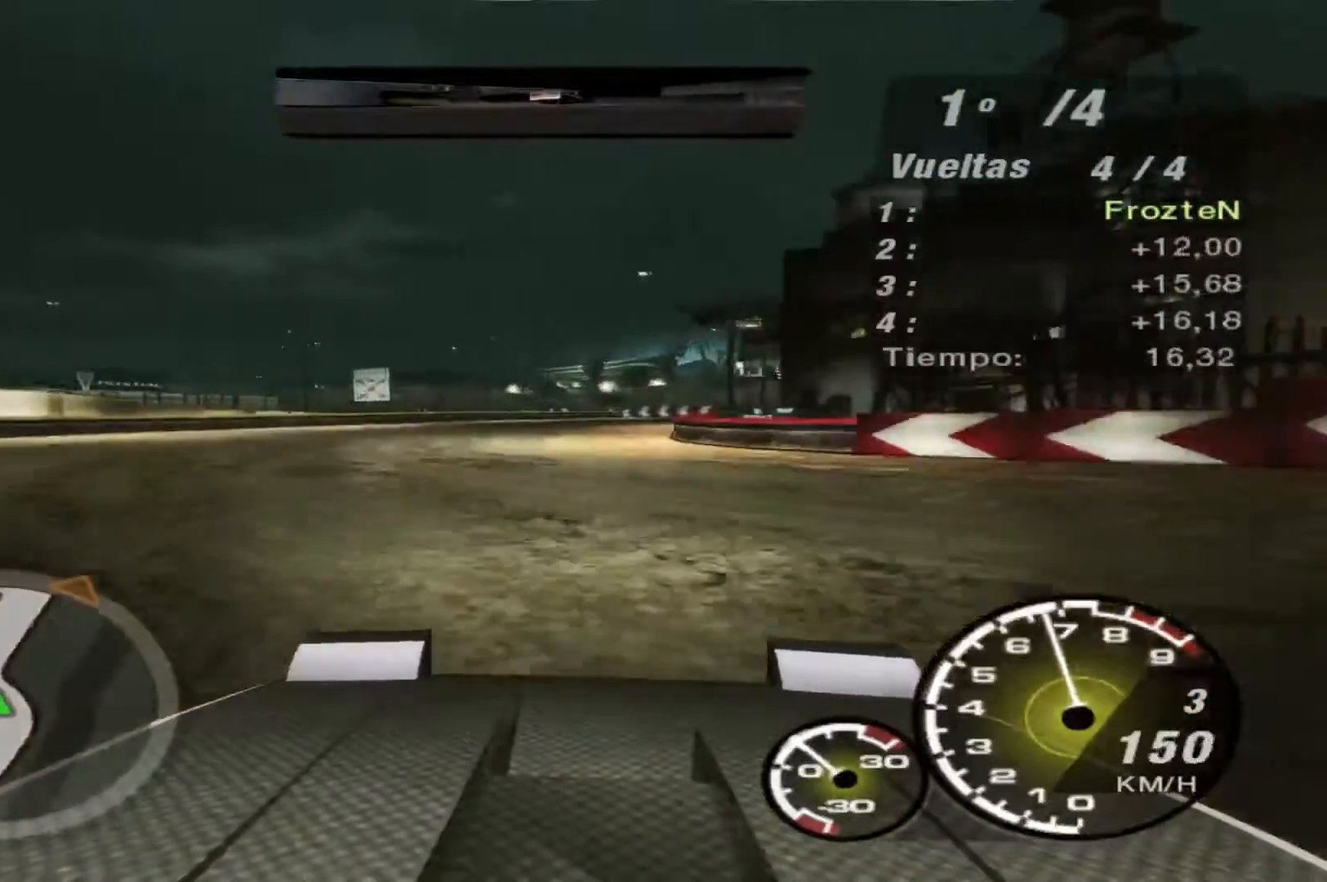
{"buttons": ["R2"], "left_stick": "right", "right_stick": "center", "events": [[133, "left_stick", "right"]]}
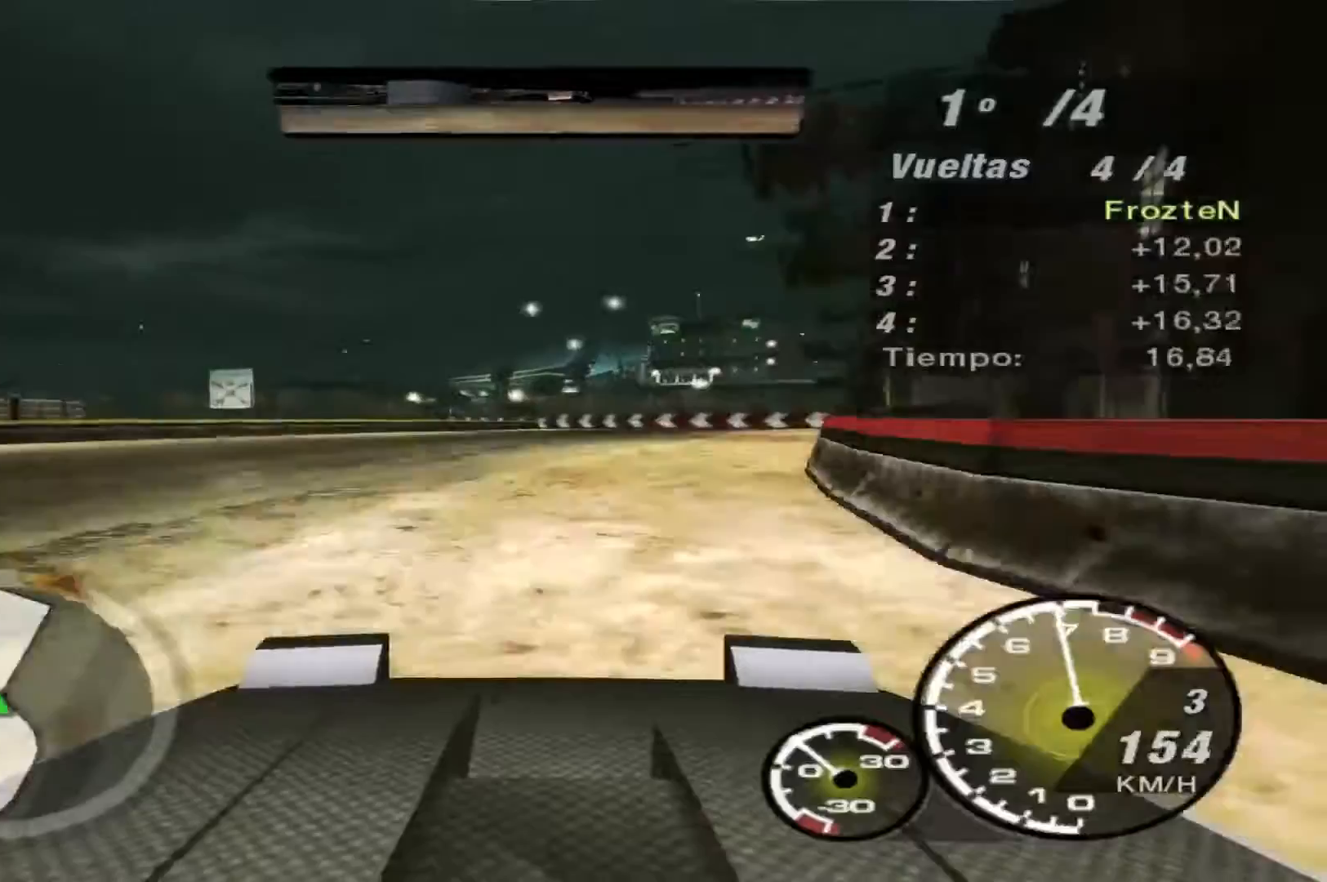
{"buttons": [], "left_stick": "center", "right_stick": "center", "events": [[433, "left_stick", "center"], [500, "R2", "up"]]}
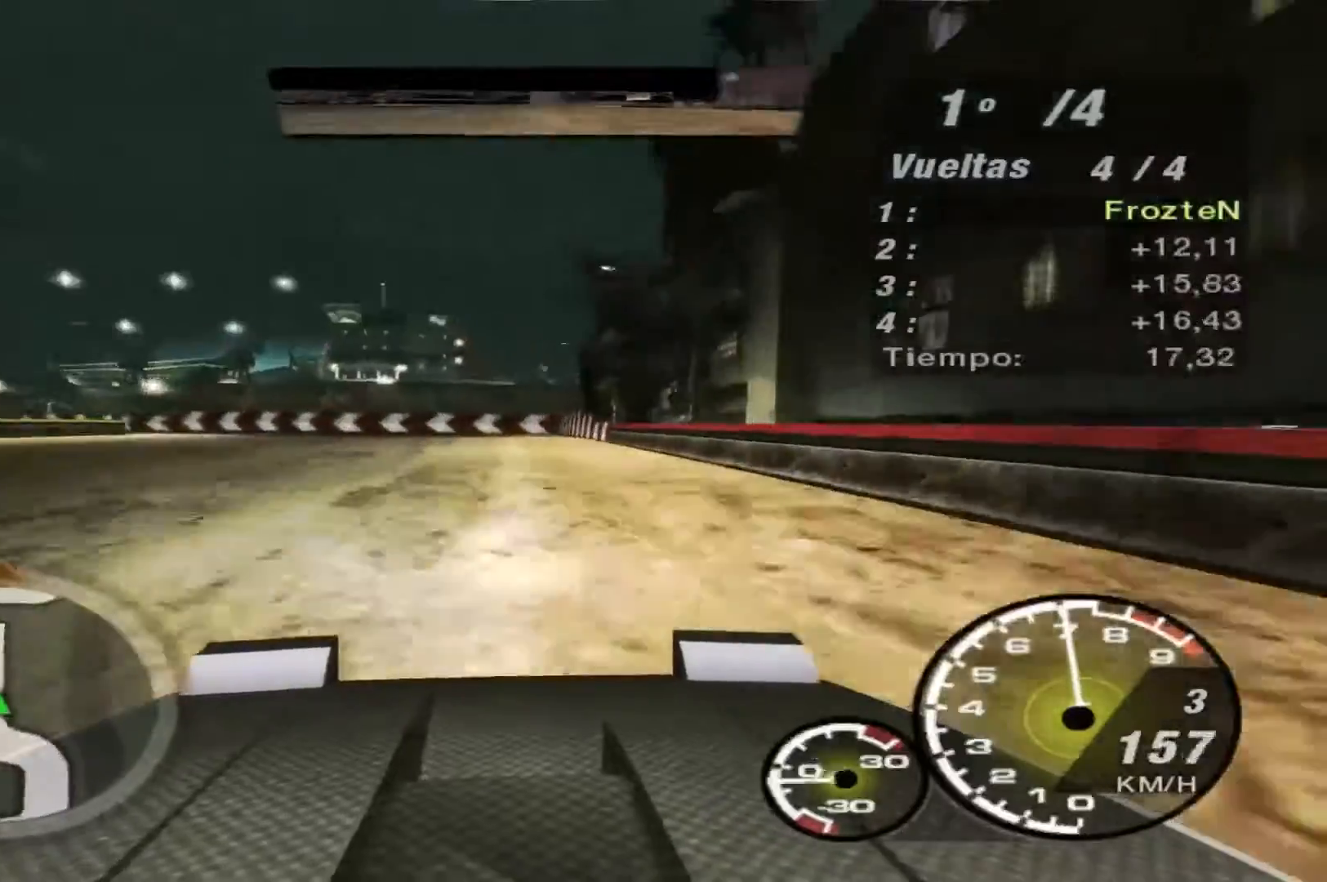
{"buttons": [], "left_stick": "left", "right_stick": "center", "events": [[33, "left_stick", "left"]]}
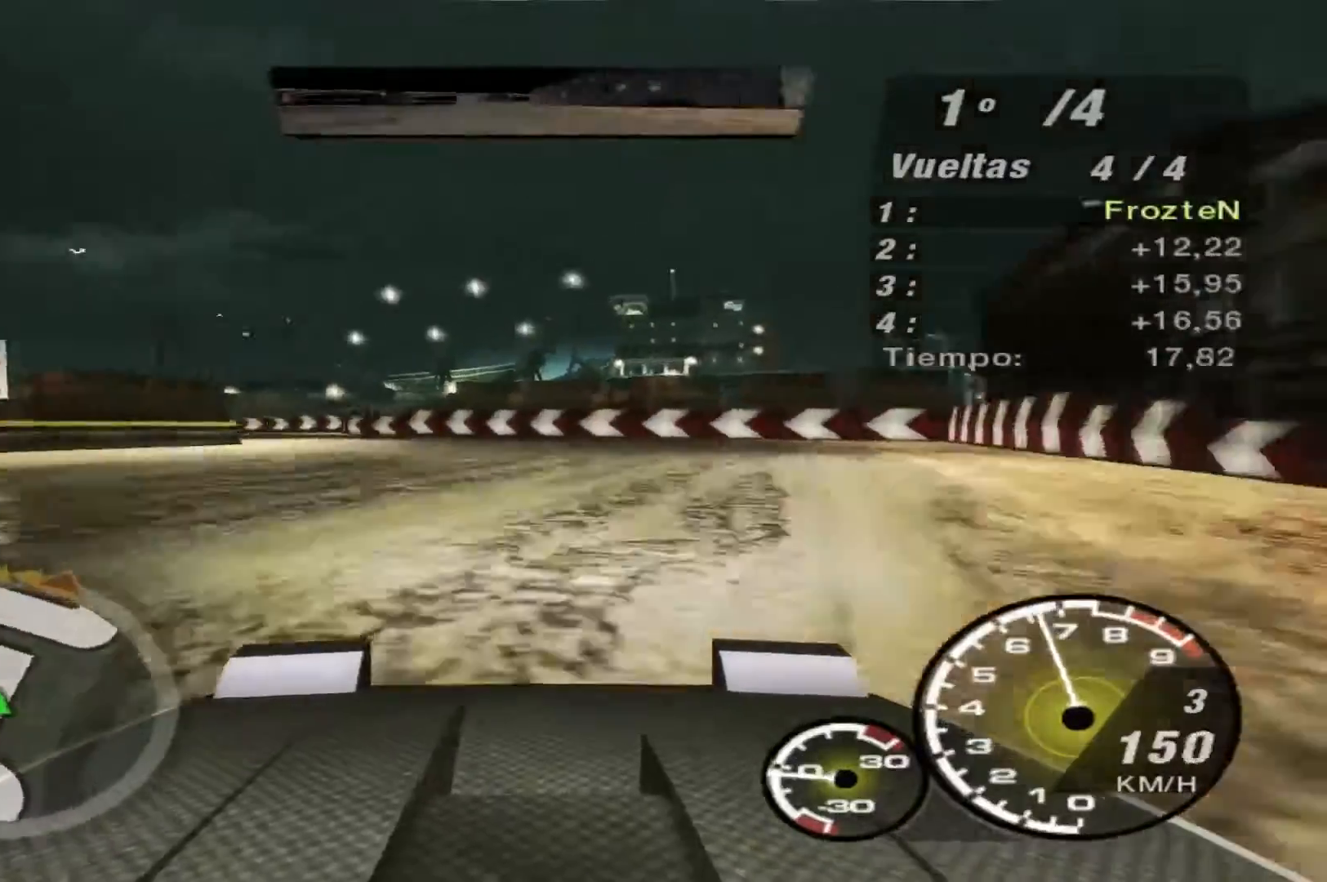
{"buttons": ["R2"], "left_stick": "left", "right_stick": "center", "events": [[167, "R2", "down"]]}
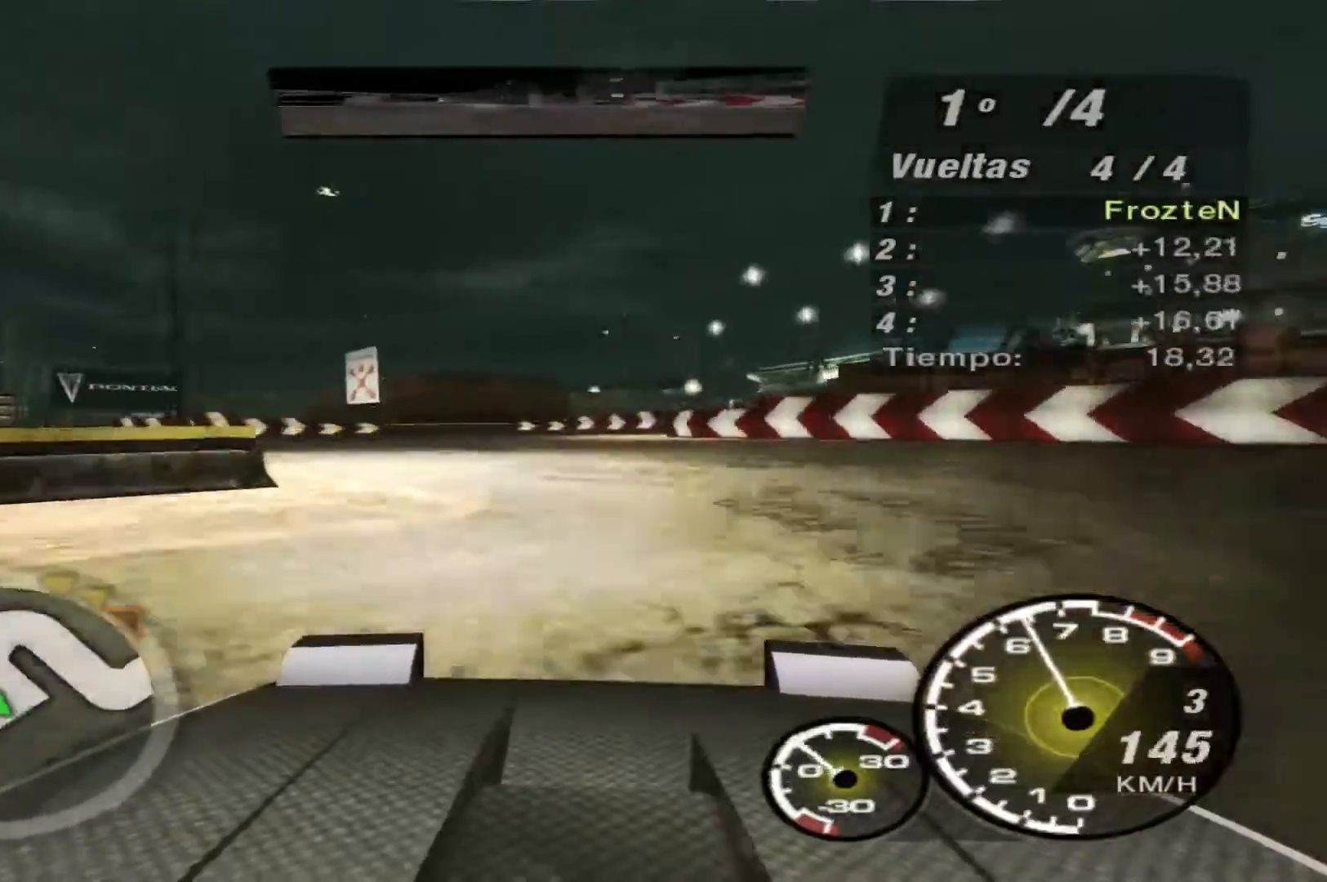
{"buttons": [], "left_stick": "right", "right_stick": "center", "events": [[233, "left_stick", "center"], [300, "L1", "down"], [300, "R2", "up"], [333, "left_stick", "right"], [433, "L1", "up"]]}
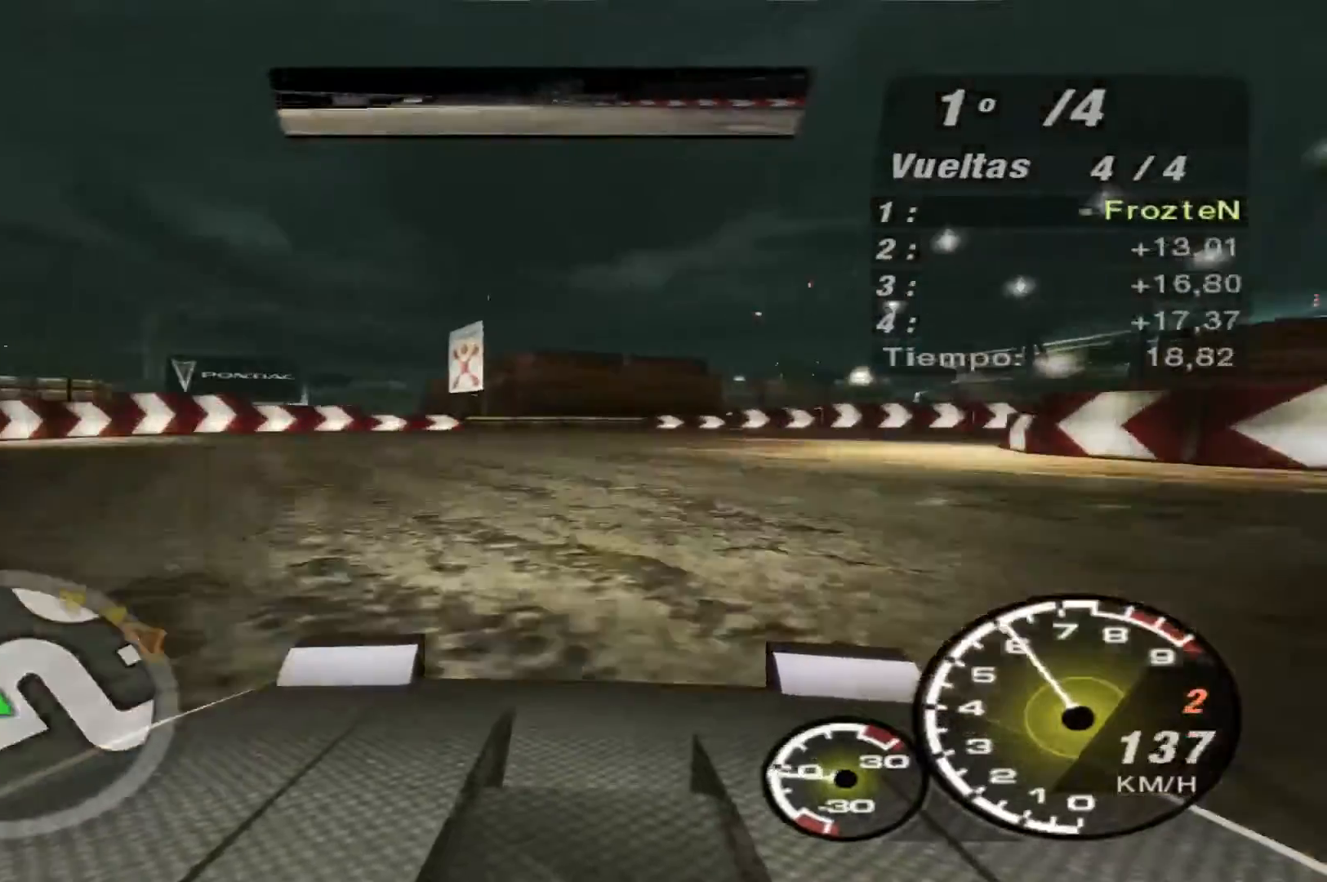
{"buttons": [], "left_stick": "right", "right_stick": "center", "events": []}
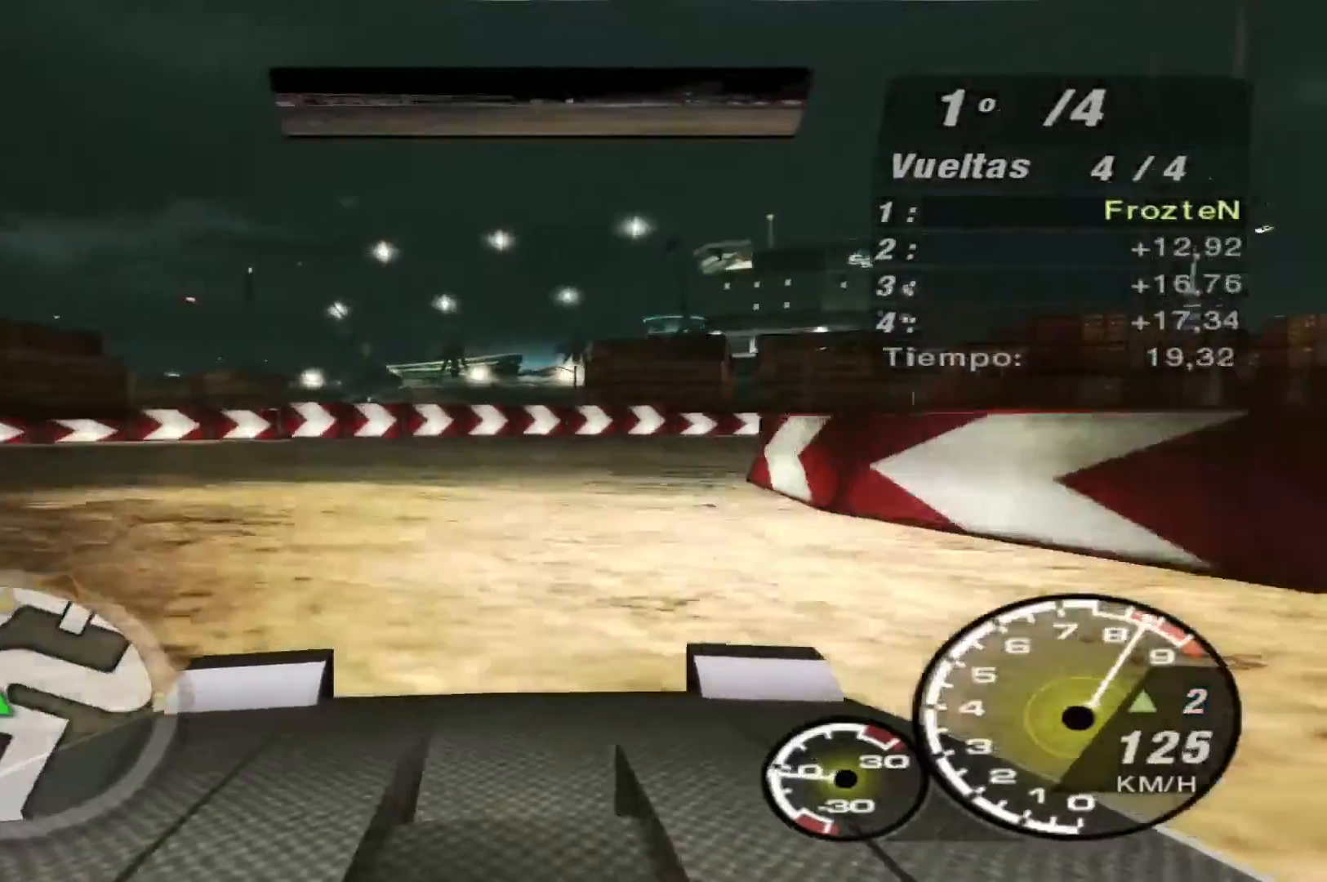
{"buttons": [], "left_stick": "right", "right_stick": "center", "events": []}
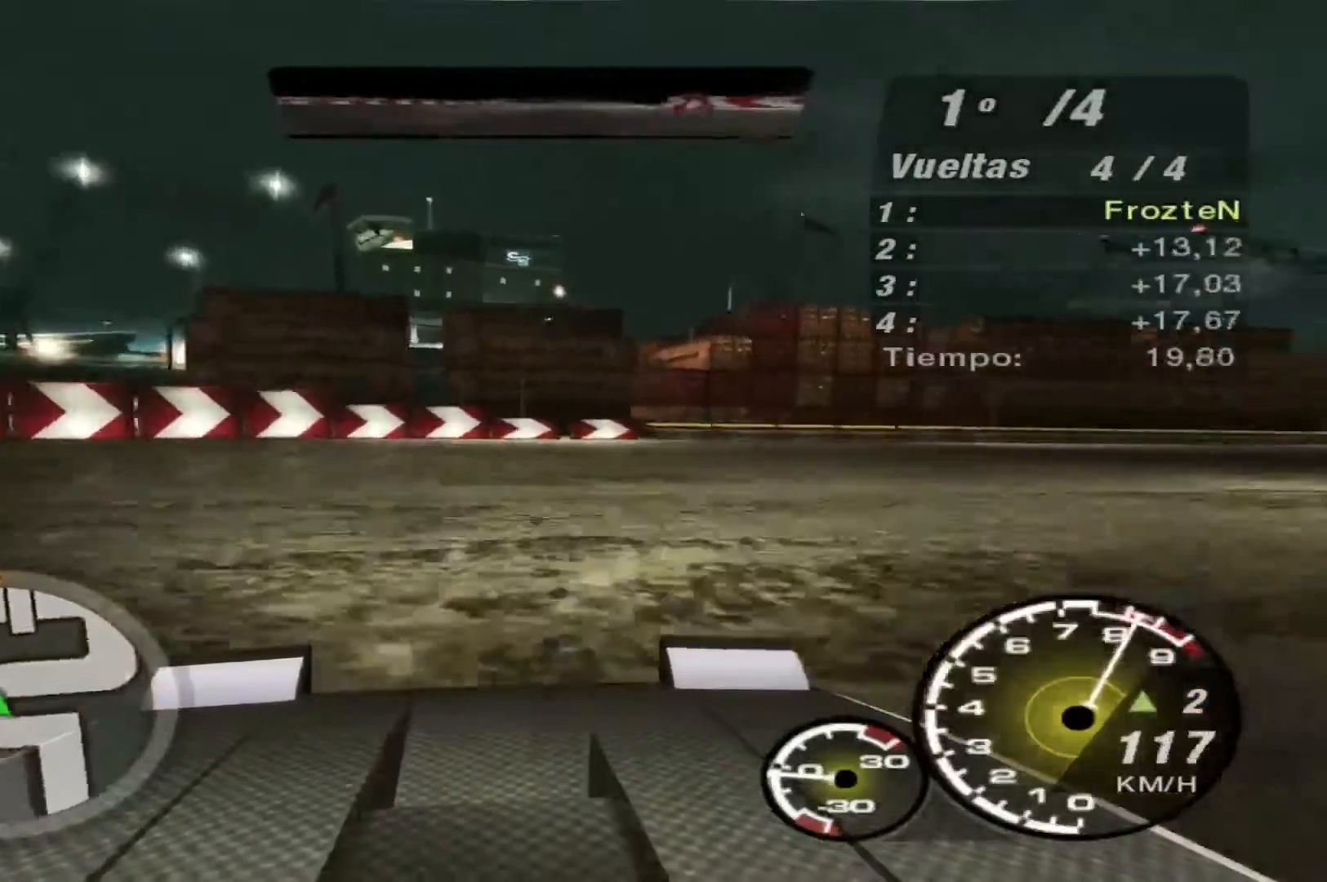
{"buttons": ["R2"], "left_stick": "right", "right_stick": "center", "events": [[367, "R2", "down"]]}
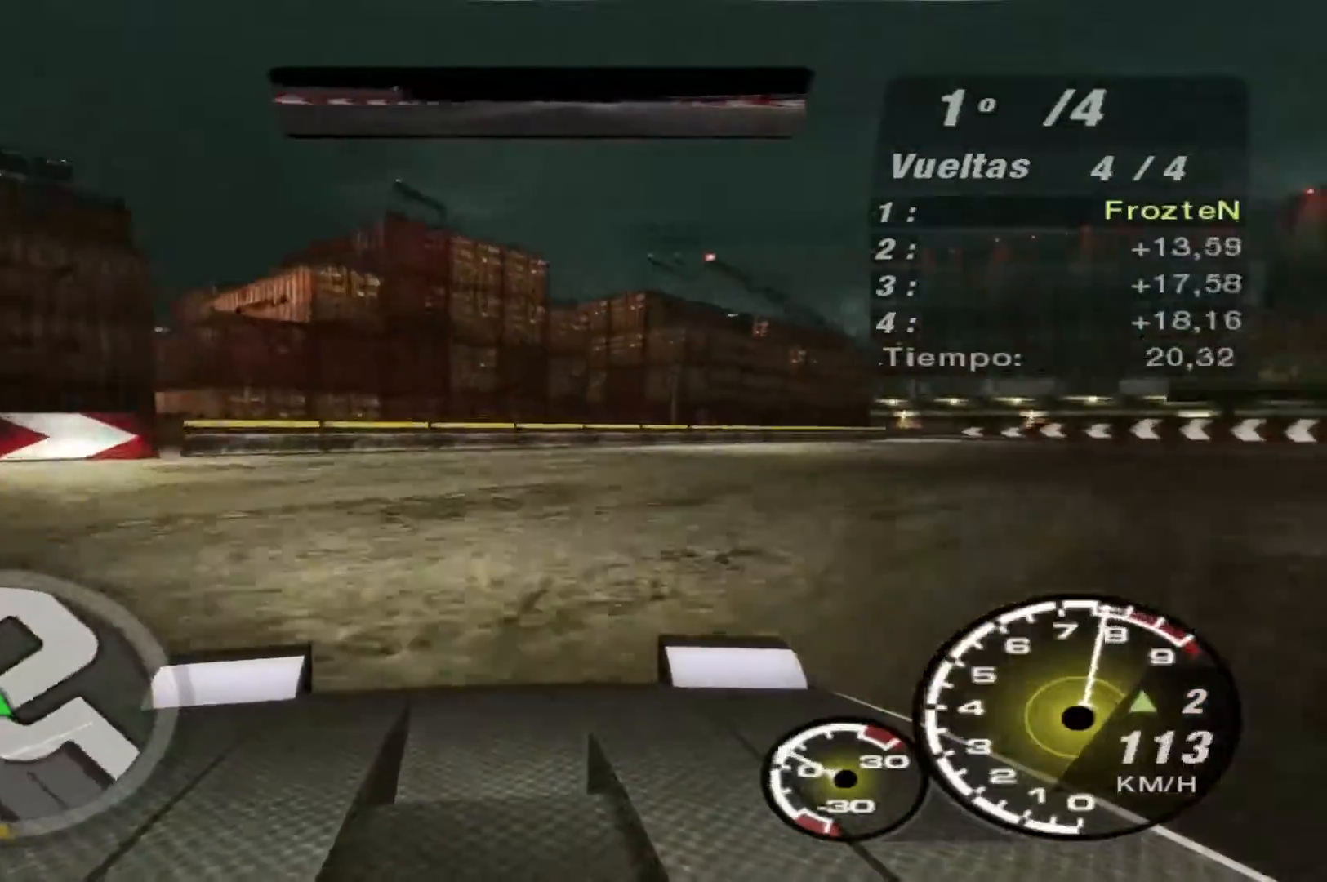
{"buttons": ["R2"], "left_stick": "right", "right_stick": "center", "events": []}
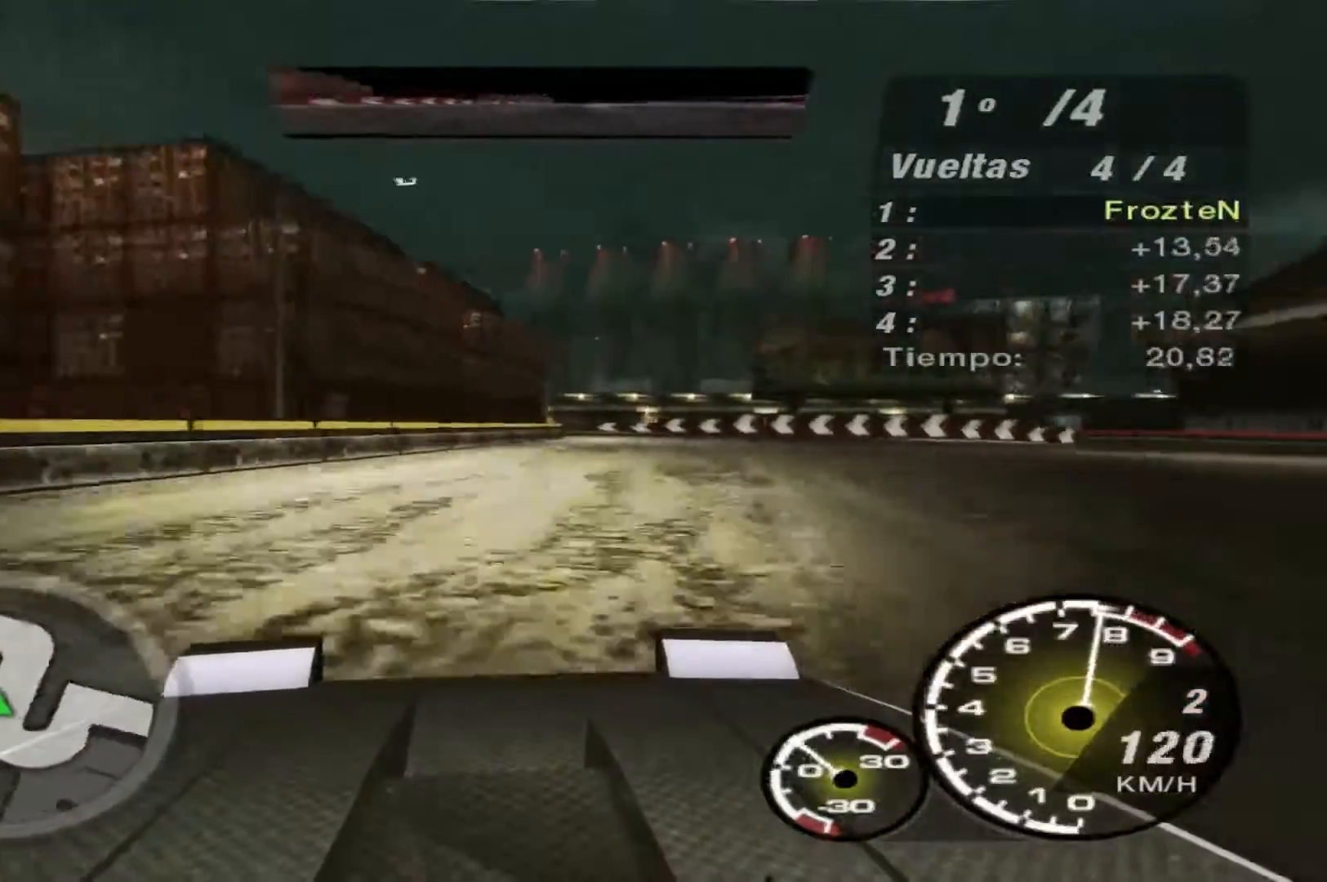
{"buttons": [], "left_stick": "left", "right_stick": "center", "events": [[367, "left_stick", "center"], [467, "left_stick", "left"], [500, "R2", "up"]]}
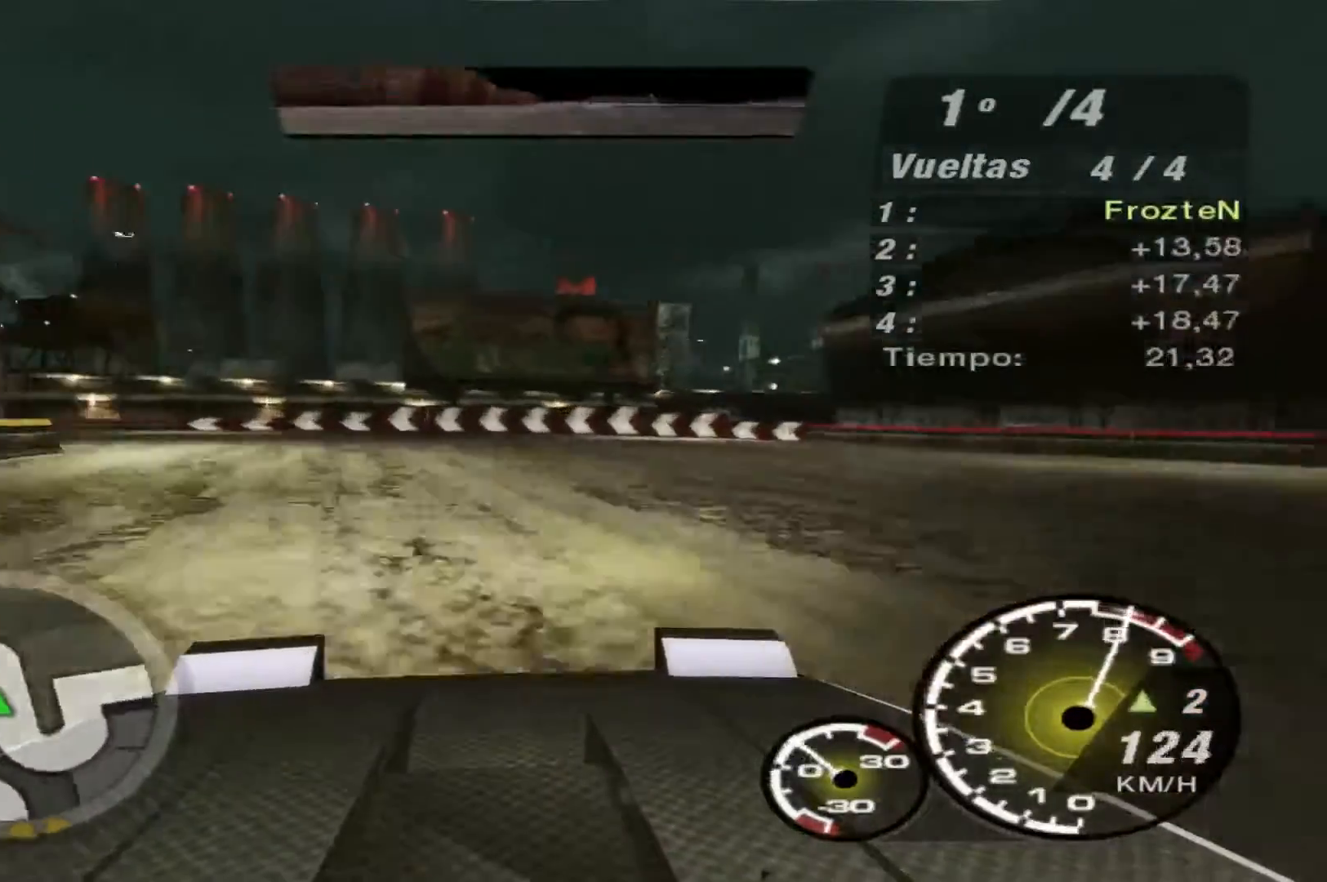
{"buttons": [], "left_stick": "left", "right_stick": "center", "events": [[133, "R2", "down"], [467, "R2", "up"]]}
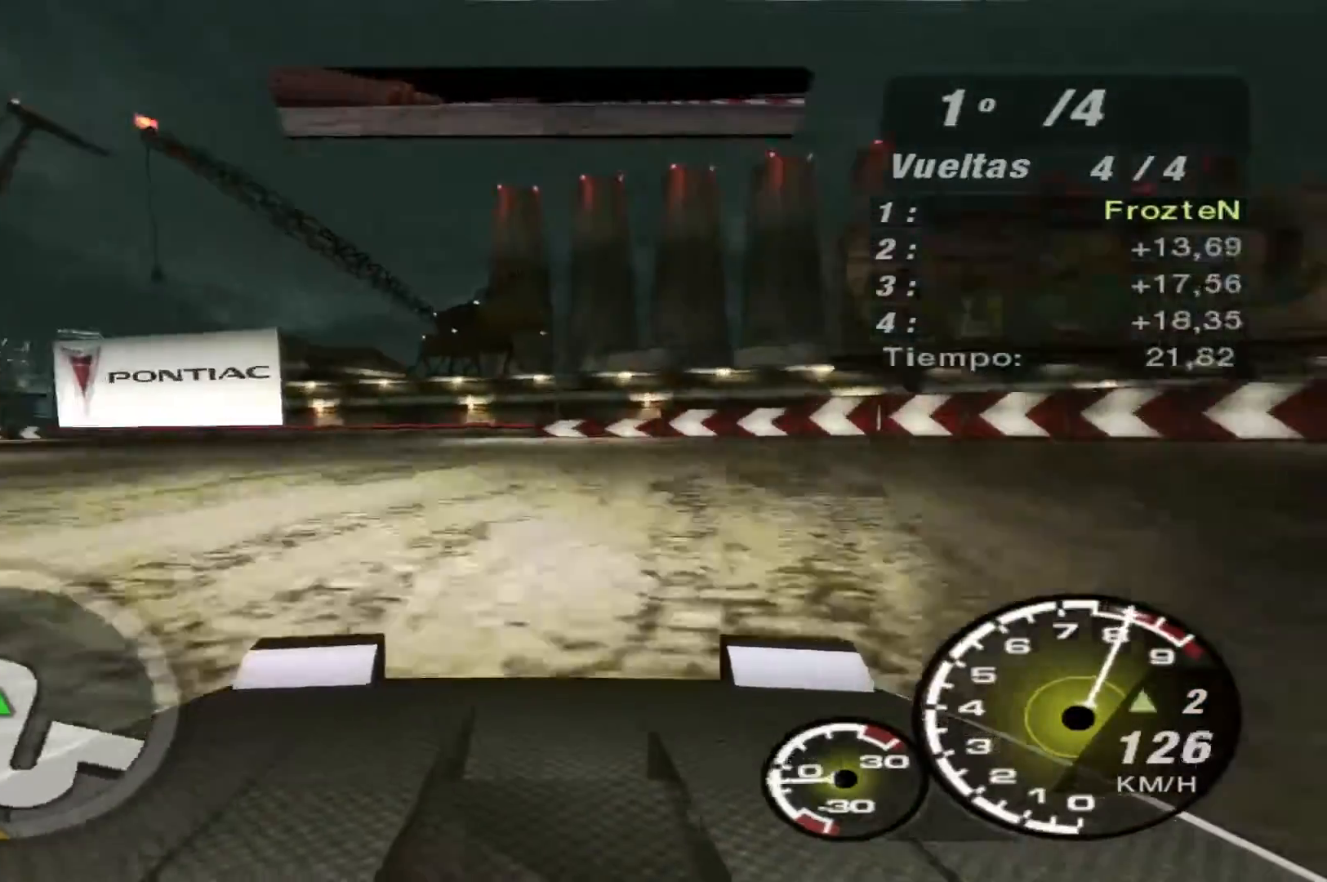
{"buttons": [], "left_stick": "left", "right_stick": "center", "events": []}
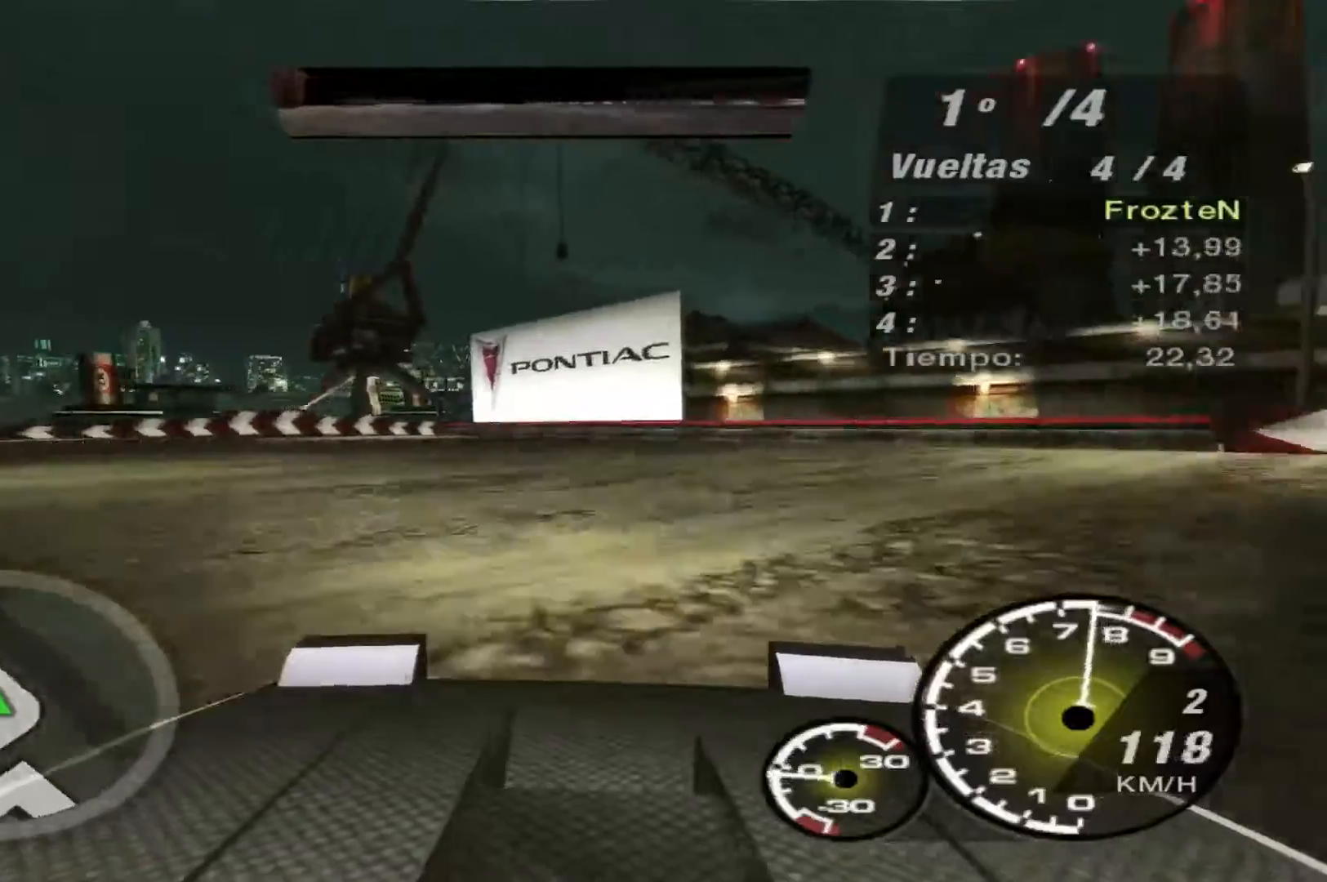
{"buttons": ["R2"], "left_stick": "left", "right_stick": "center", "events": [[133, "R2", "down"]]}
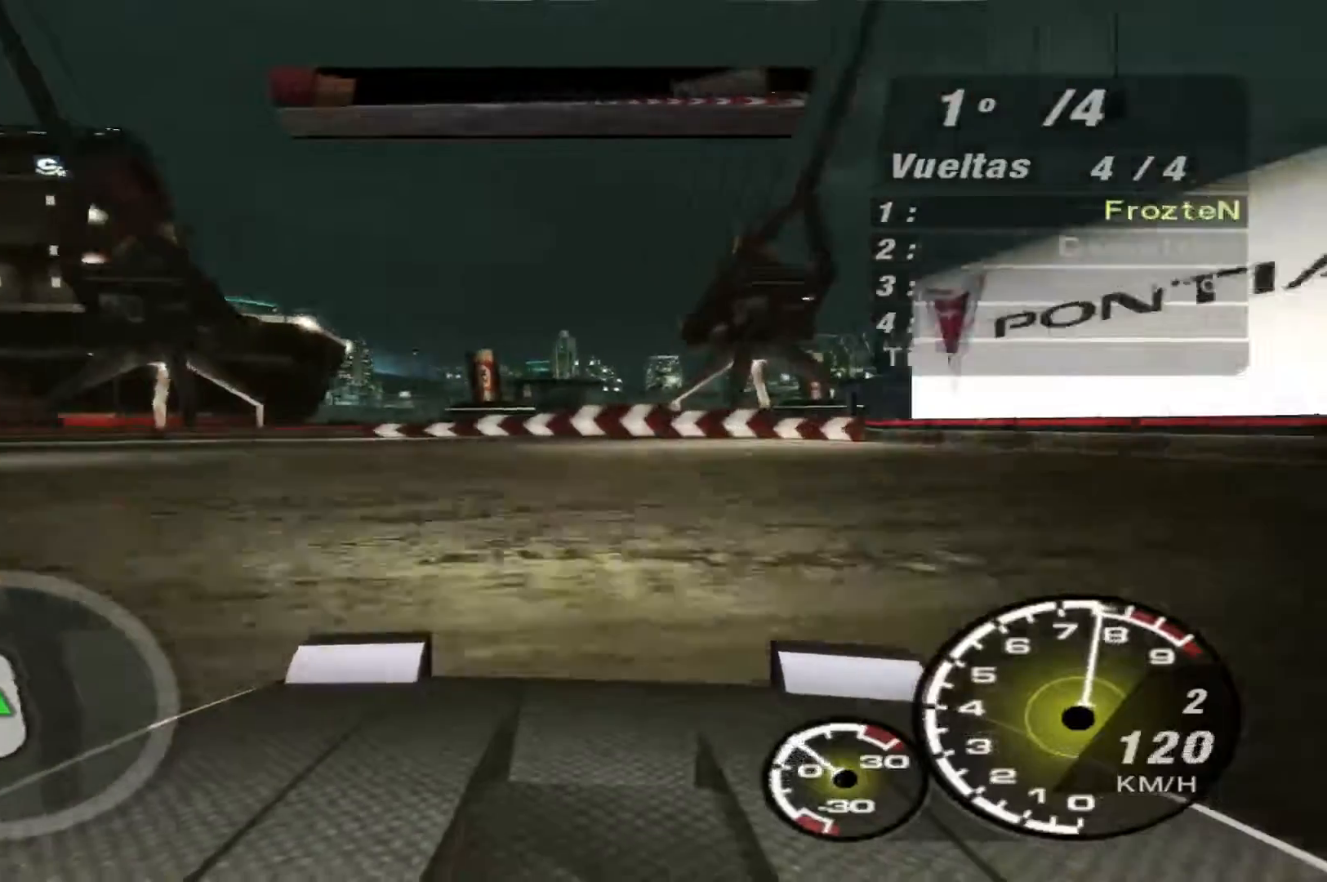
{"buttons": ["R2"], "left_stick": "left", "right_stick": "center", "events": []}
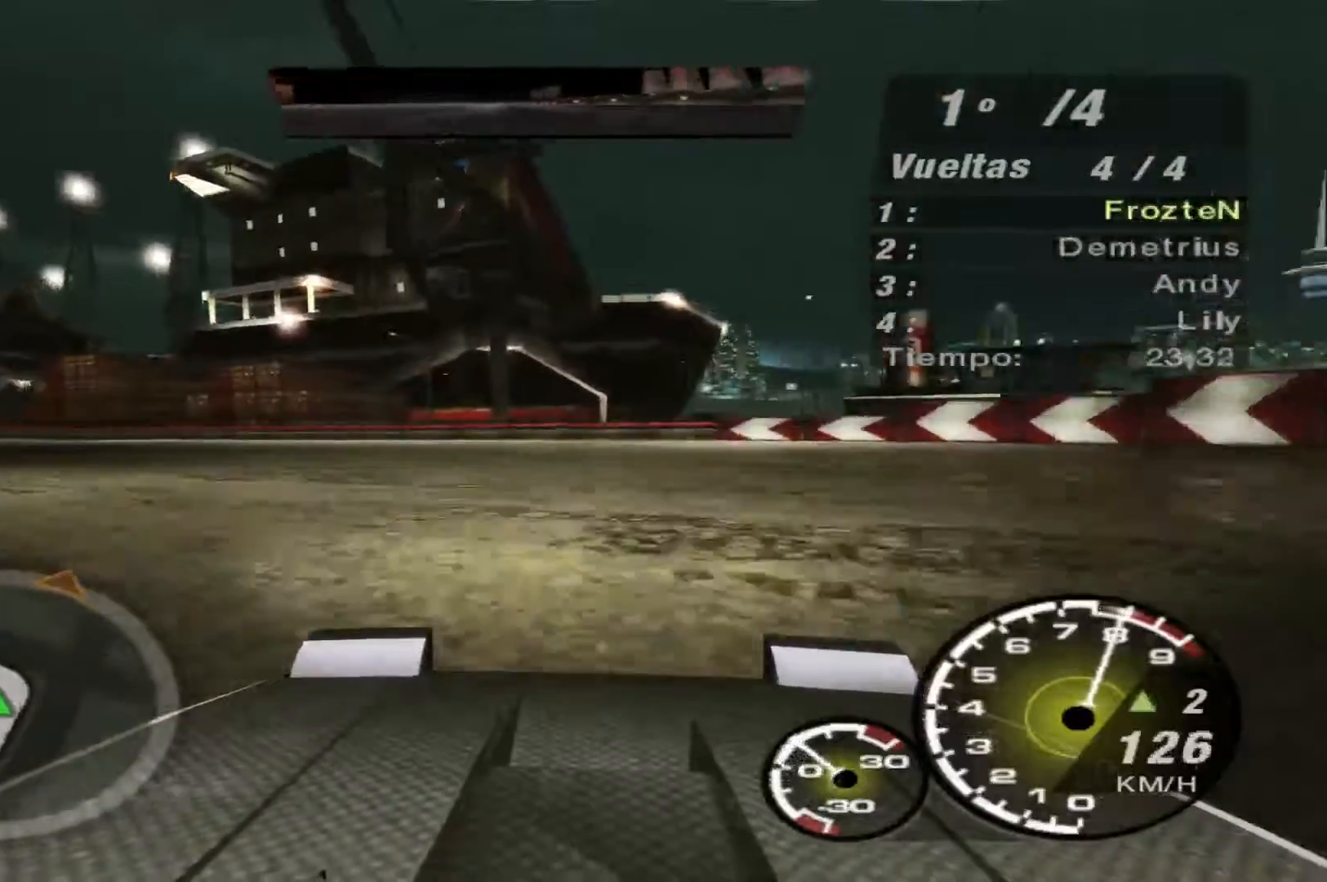
{"buttons": ["R2"], "left_stick": "left", "right_stick": "center", "events": []}
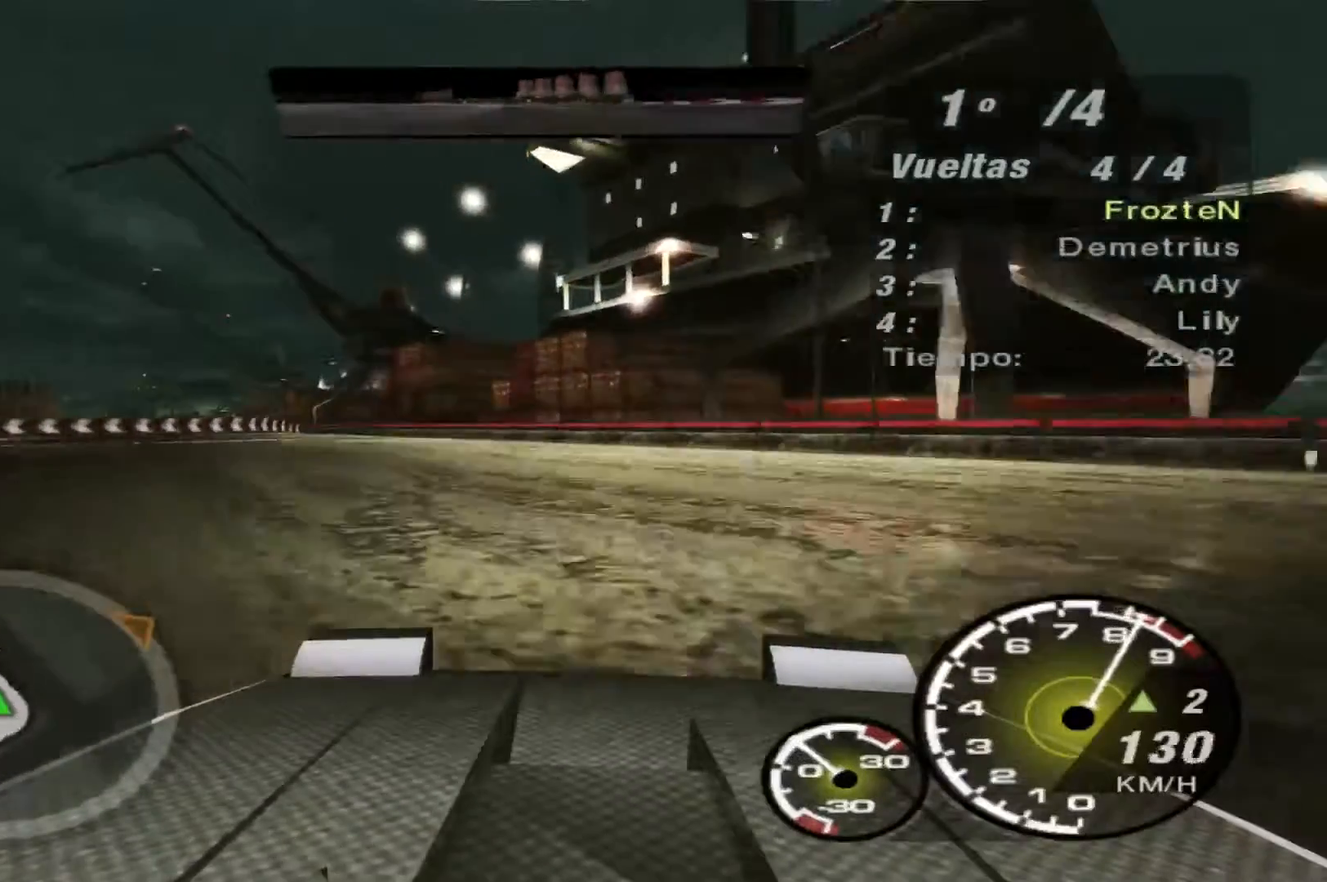
{"buttons": ["R2"], "left_stick": "left", "right_stick": "center", "events": [[133, "R1", "down"], [233, "R1", "up"]]}
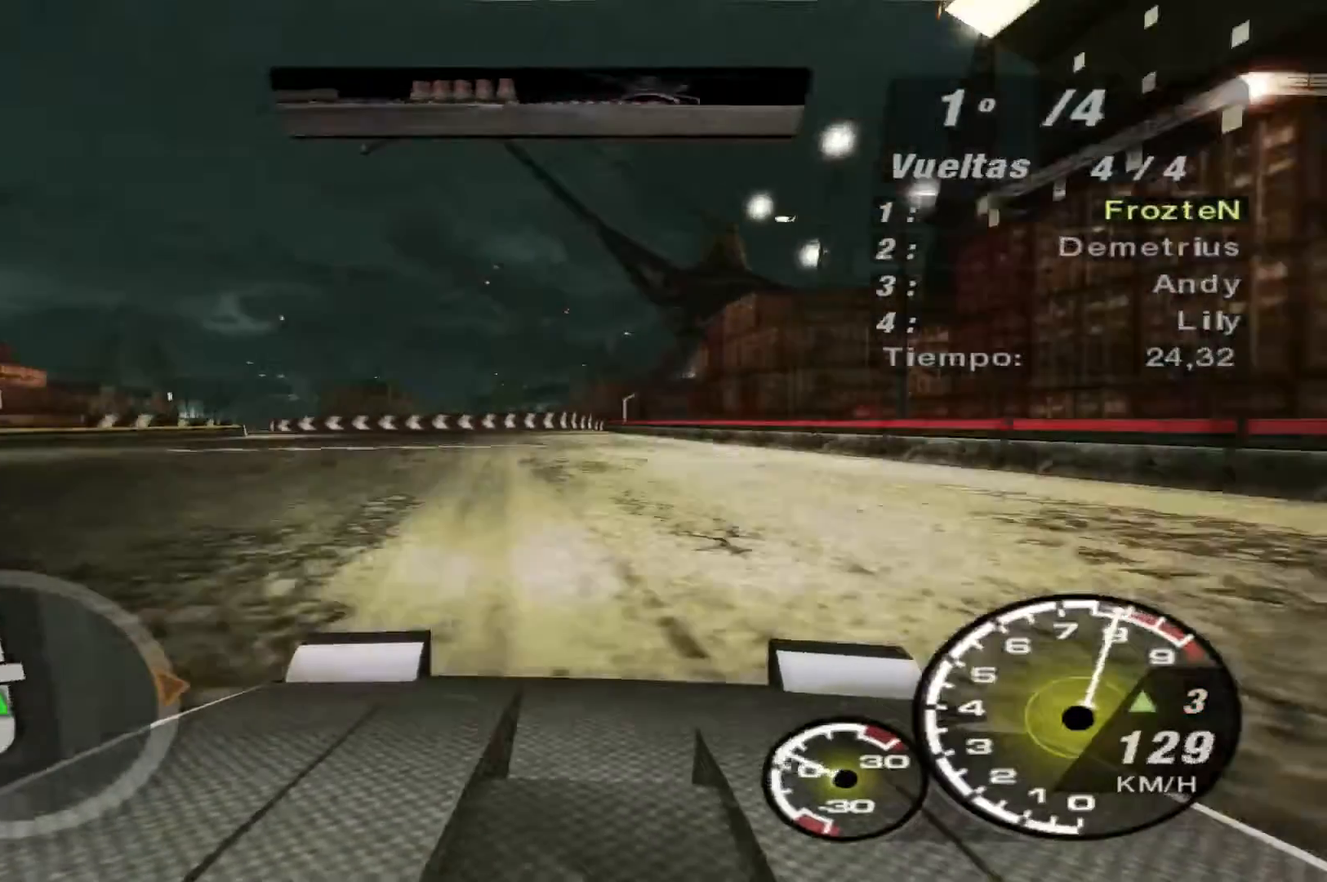
{"buttons": ["R2"], "left_stick": "center", "right_stick": "center", "events": [[233, "left_stick", "center"]]}